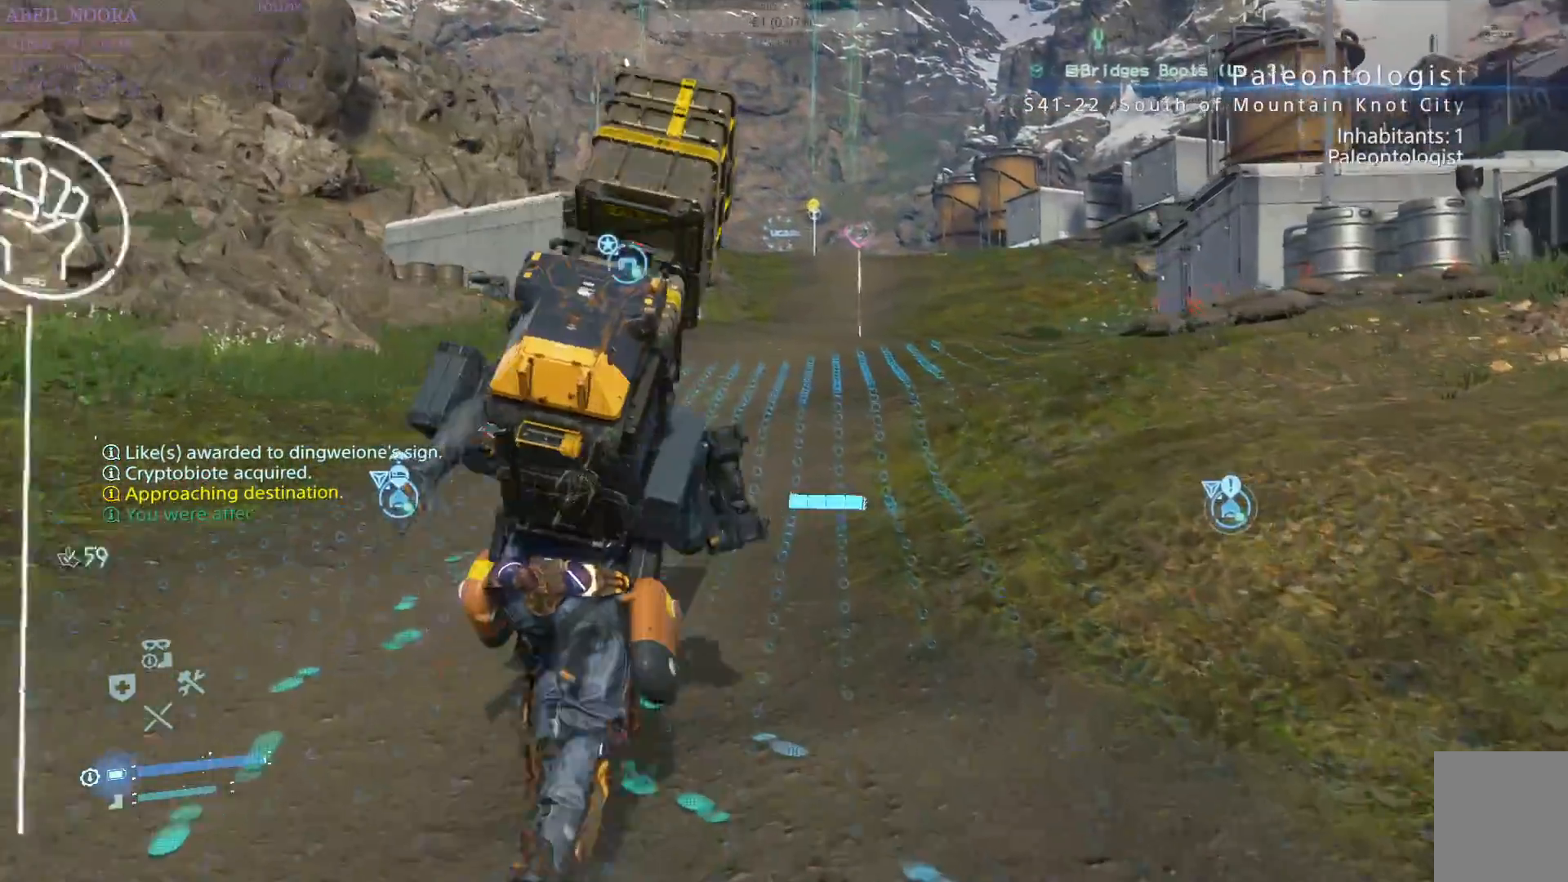
Gameplay with a controller (PlayStation layout); each line is a JSON object with the inputs held at the frame after it. "events" lists button and stick changes between this image and that frame as [ms after this image, input, new state], when the widget could be followed in between. Not read: TOUCHPAD.
{"buttons": [], "left_stick": "up", "right_stick": "center", "events": [[133, "R1", "down"], [267, "R1", "up"]]}
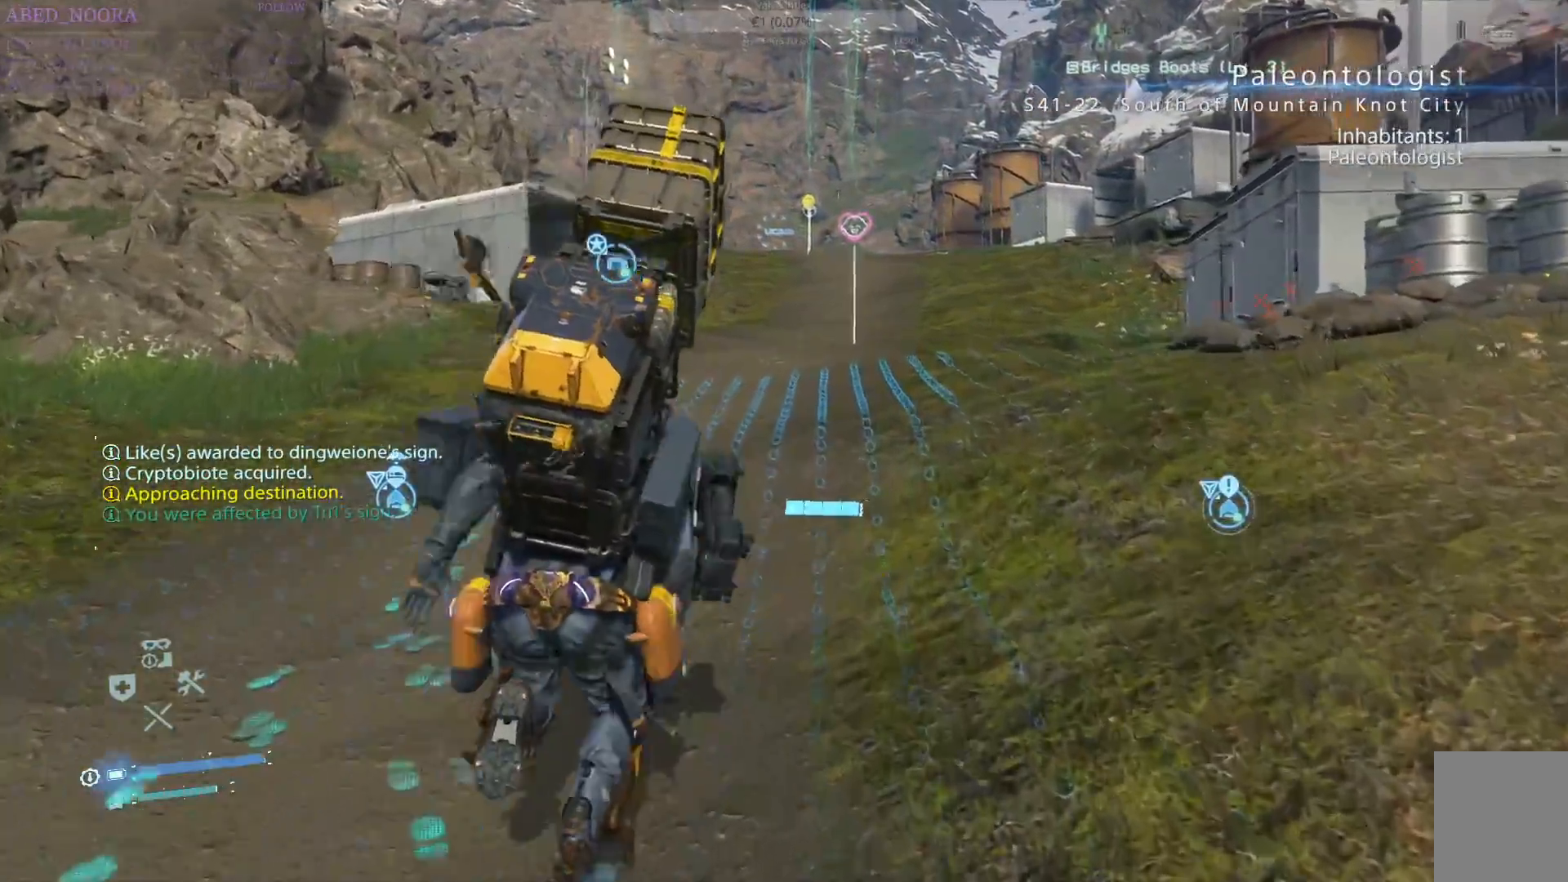
{"buttons": [], "left_stick": "up", "right_stick": "center", "events": []}
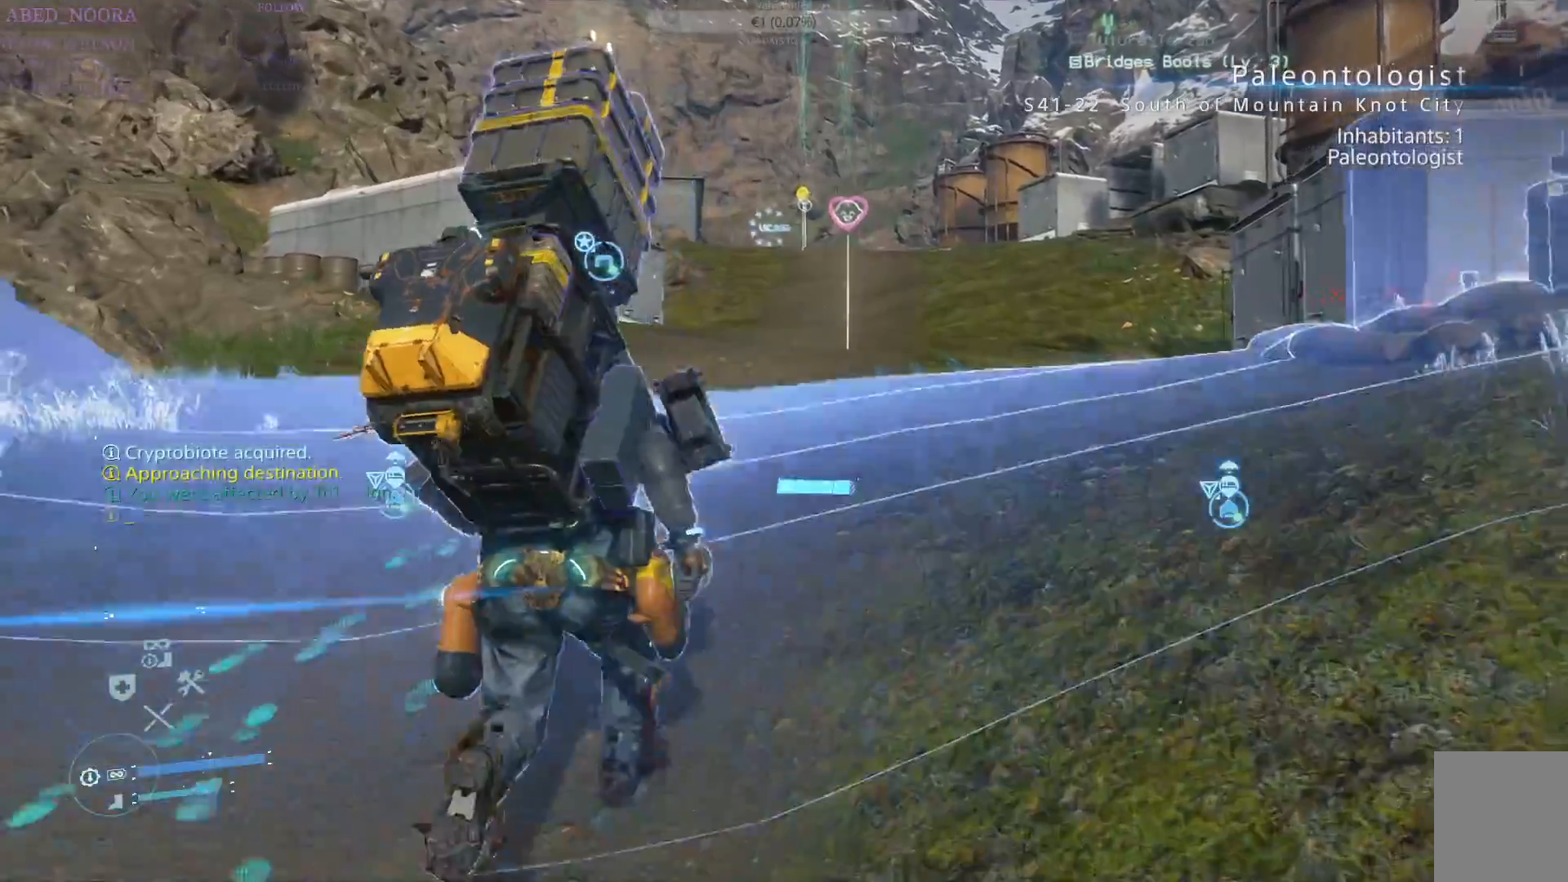
{"buttons": [], "left_stick": "up", "right_stick": "center", "events": []}
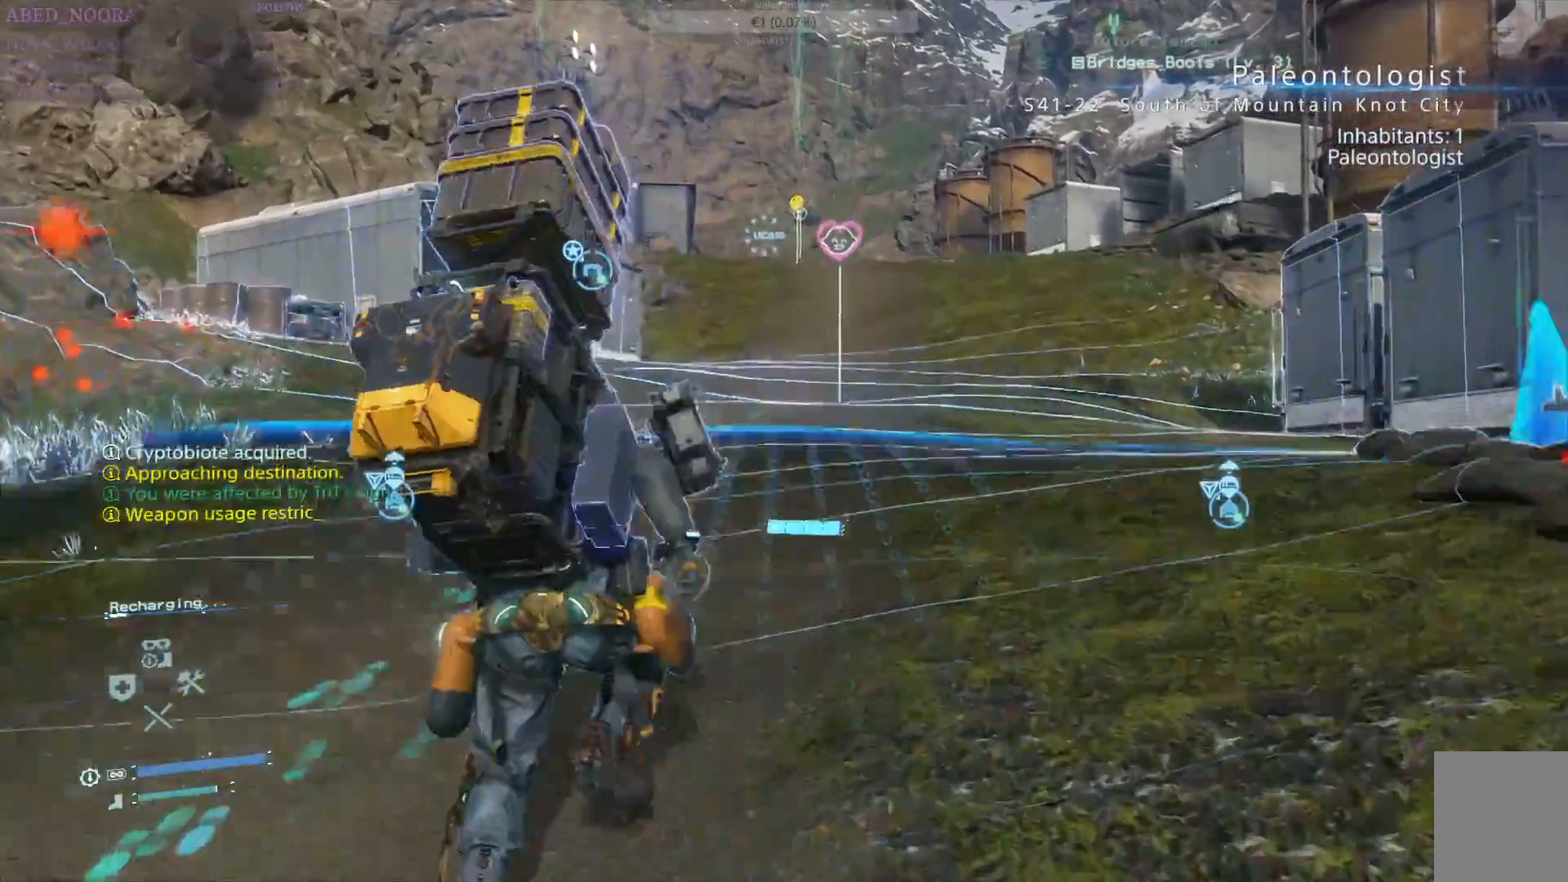
{"buttons": [], "left_stick": "up", "right_stick": "center", "events": []}
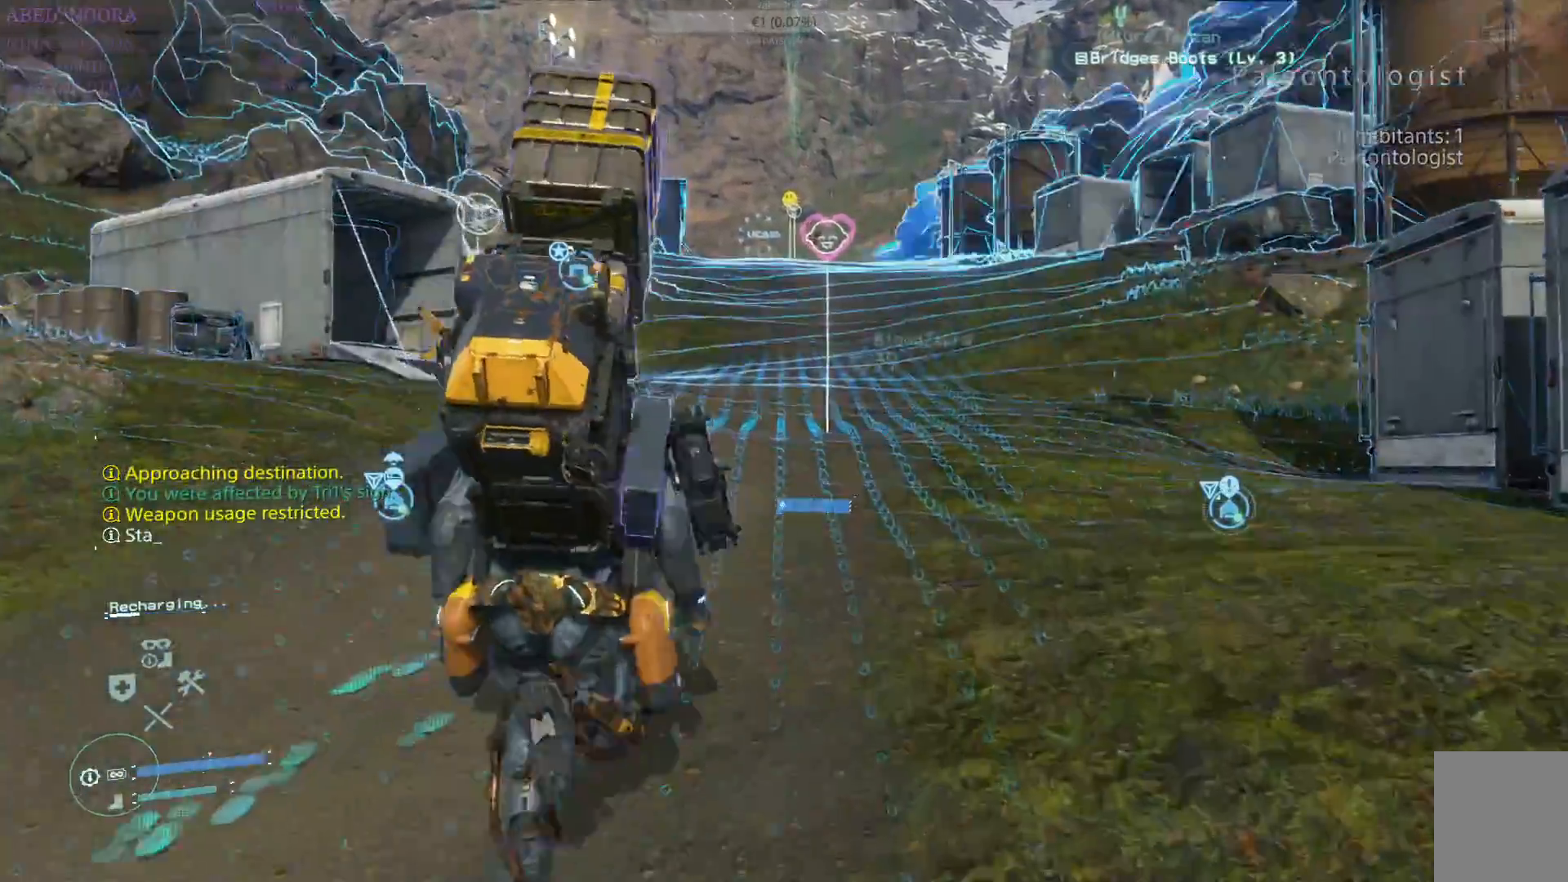
{"buttons": [], "left_stick": "up", "right_stick": "center", "events": [[100, "right_stick", "left"], [267, "right_stick", "center"]]}
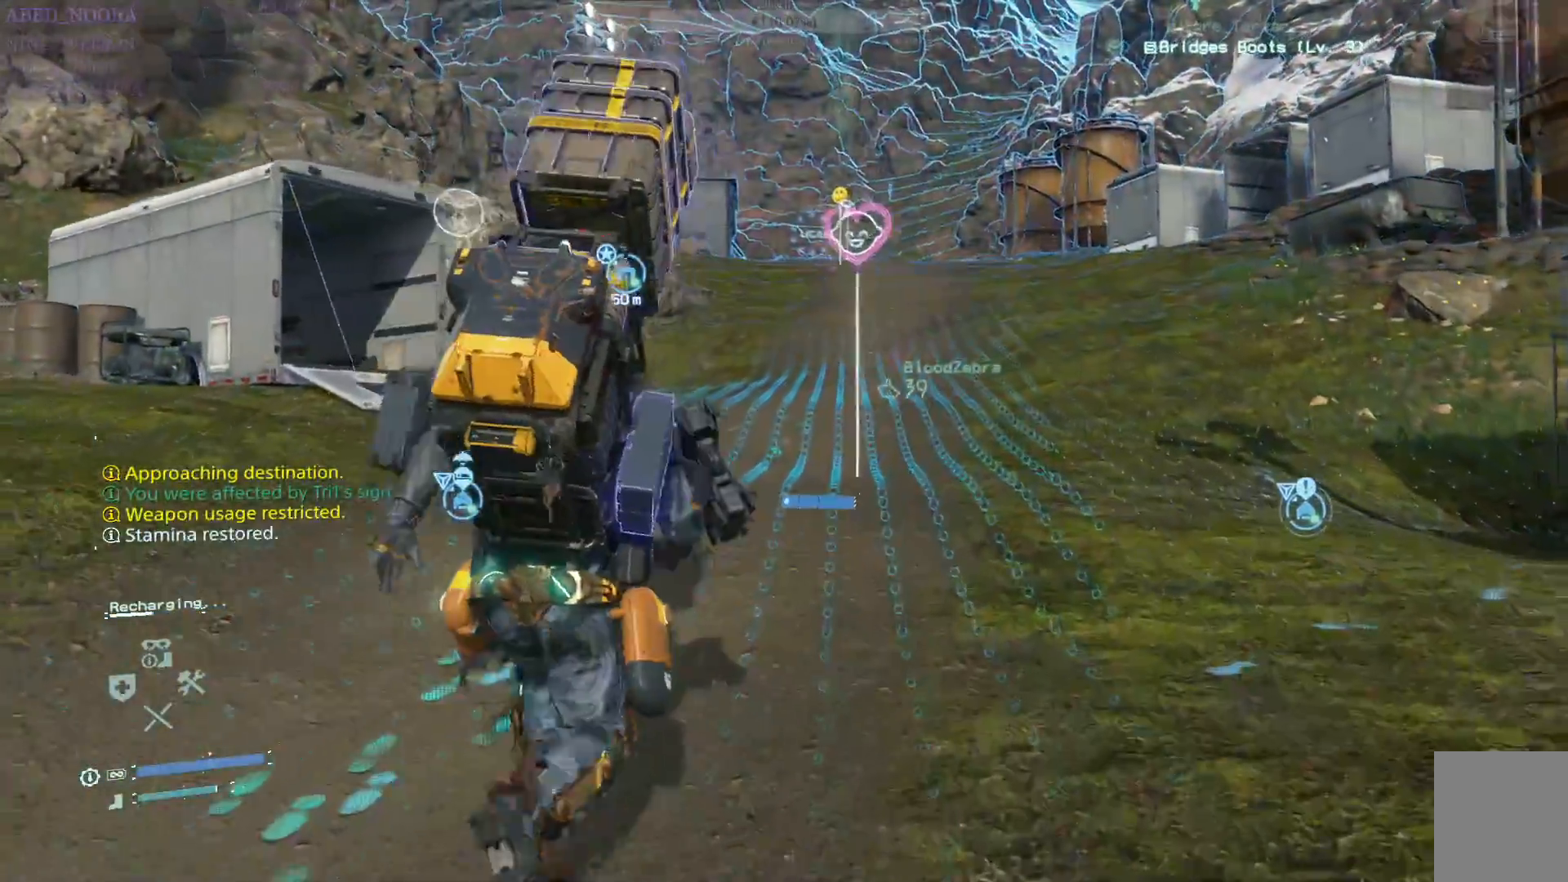
{"buttons": [], "left_stick": "up", "right_stick": "center", "events": []}
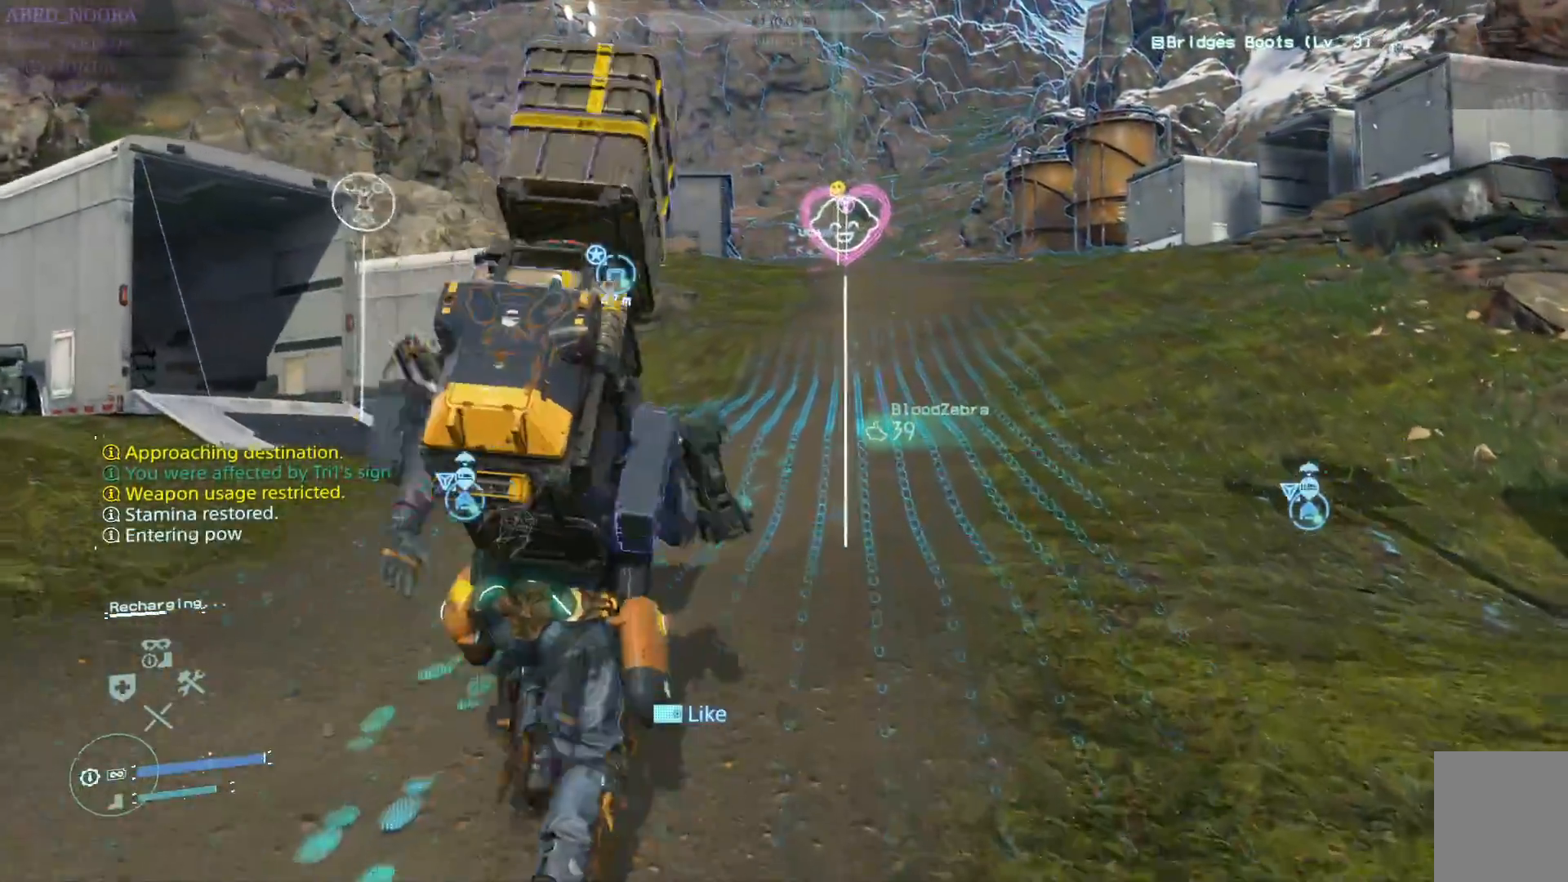
{"buttons": [], "left_stick": "up", "right_stick": "left", "events": [[50, "right_stick", "left"]]}
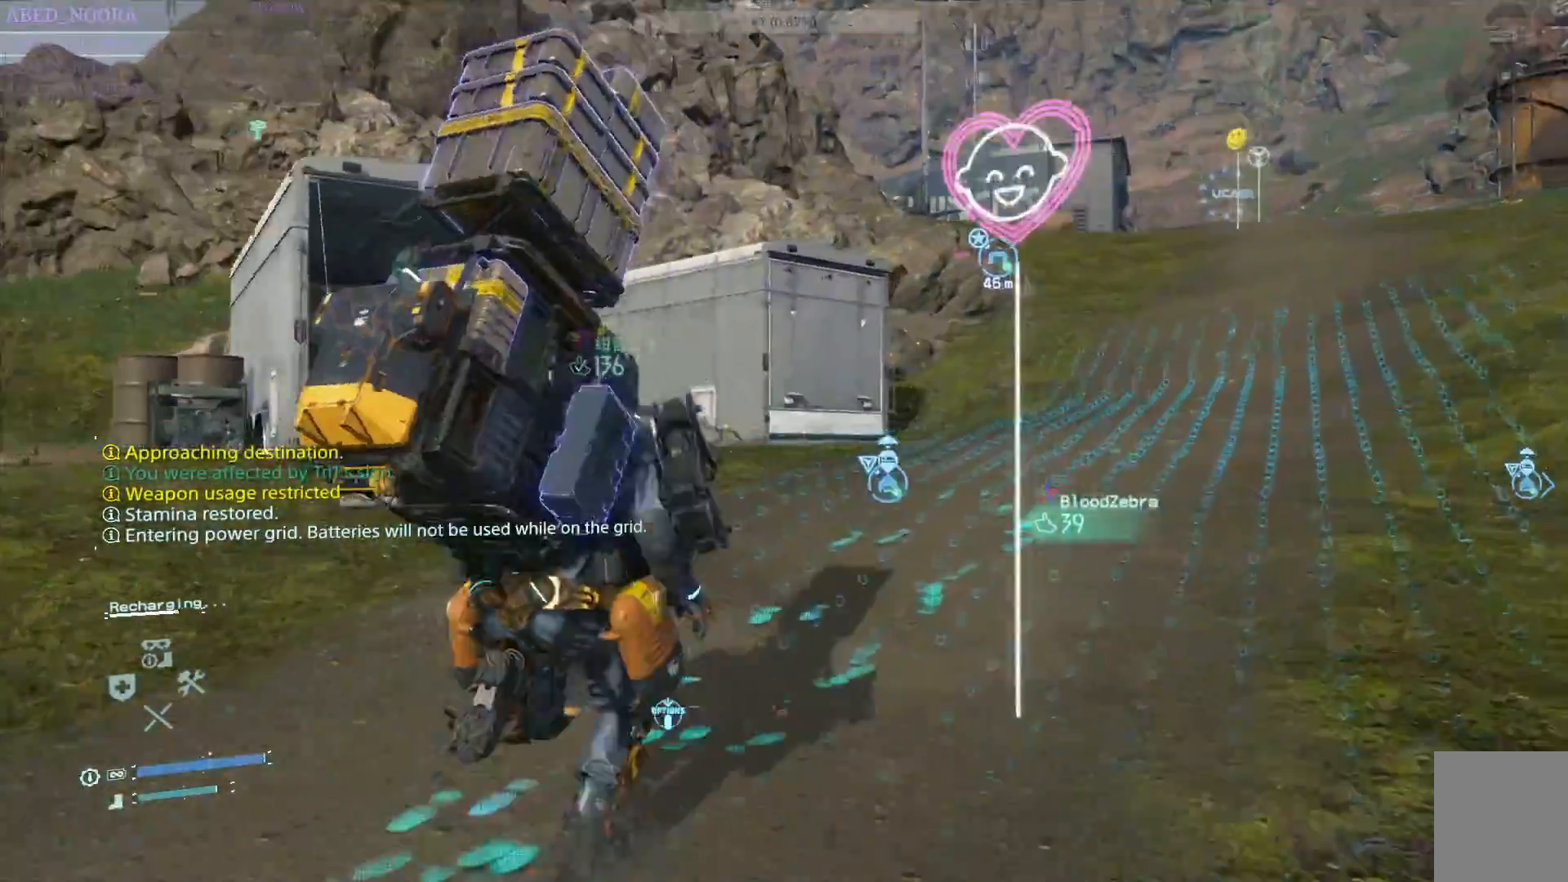
{"buttons": [], "left_stick": "up", "right_stick": "center", "events": [[483, "right_stick", "center"]]}
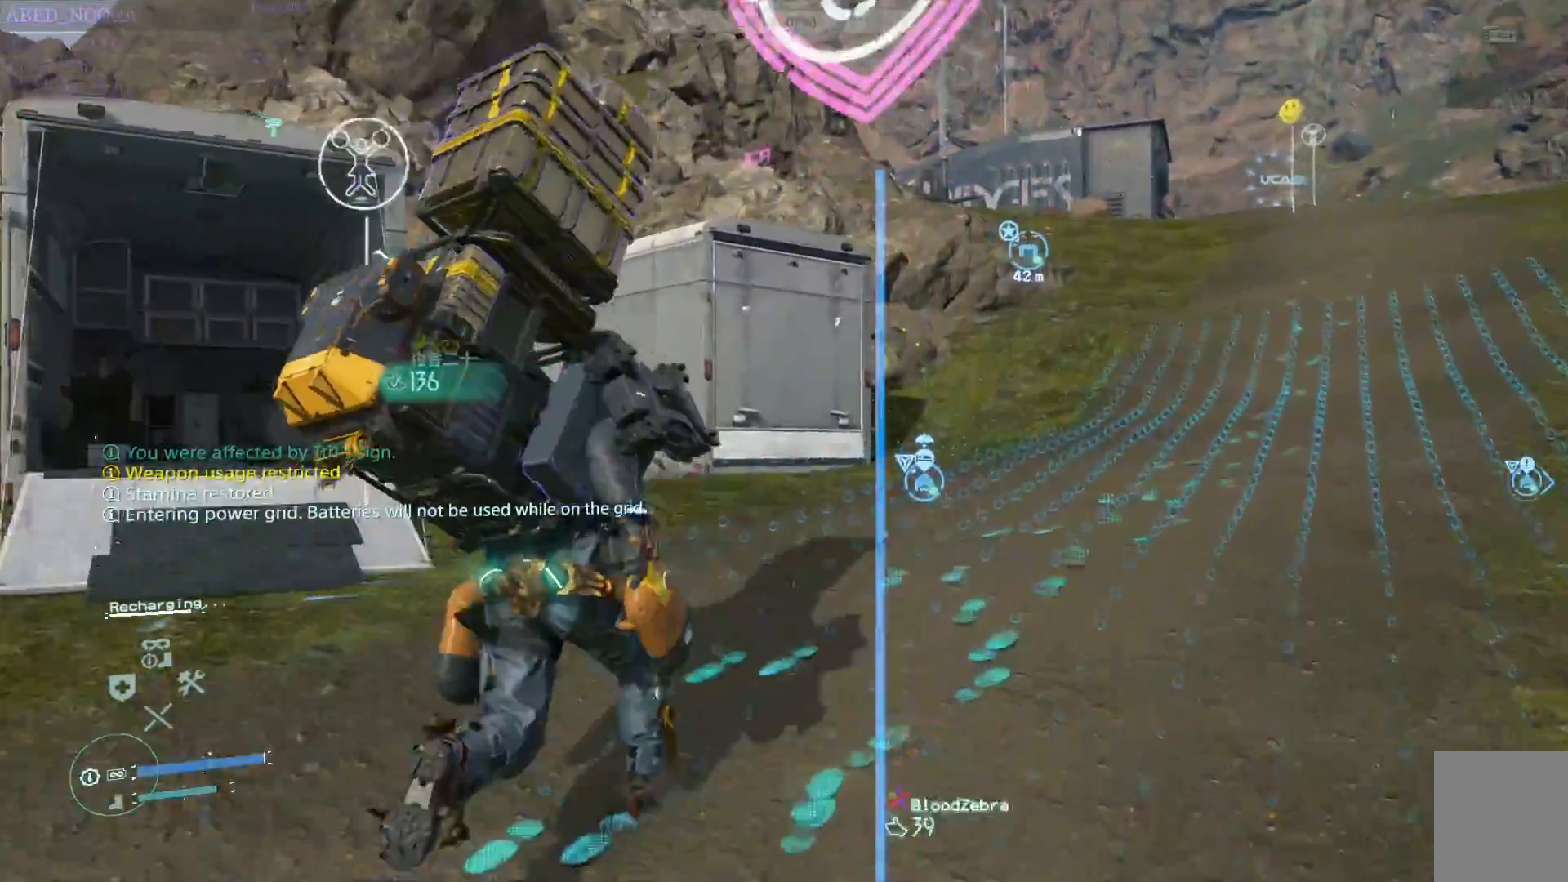
{"buttons": [], "left_stick": "up", "right_stick": "center", "events": [[33, "right_stick", "right"], [417, "right_stick", "center"]]}
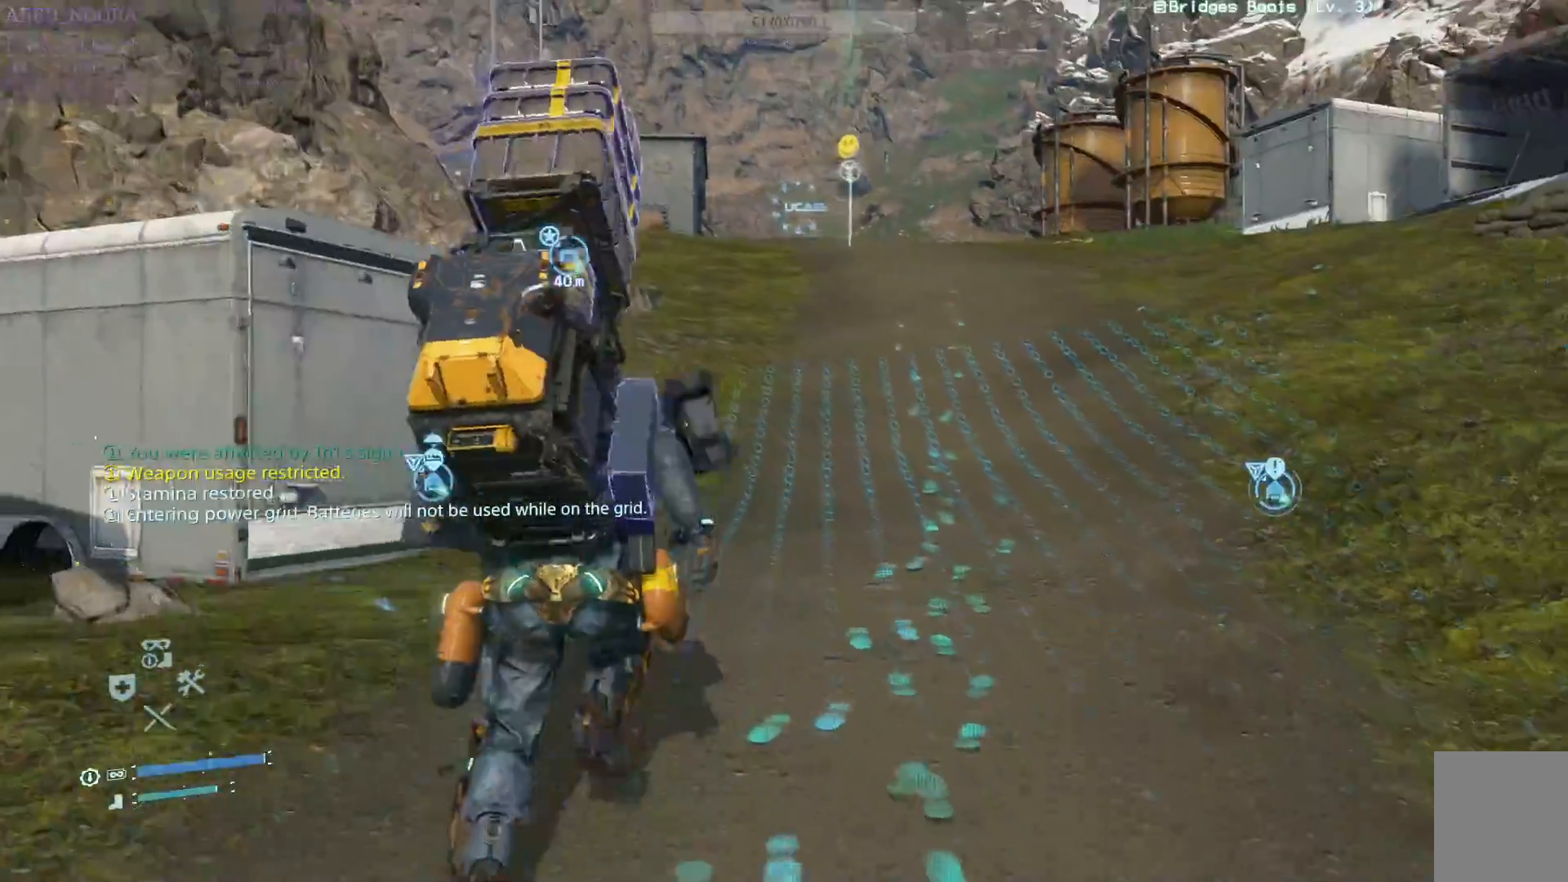
{"buttons": [], "left_stick": "up", "right_stick": "center", "events": []}
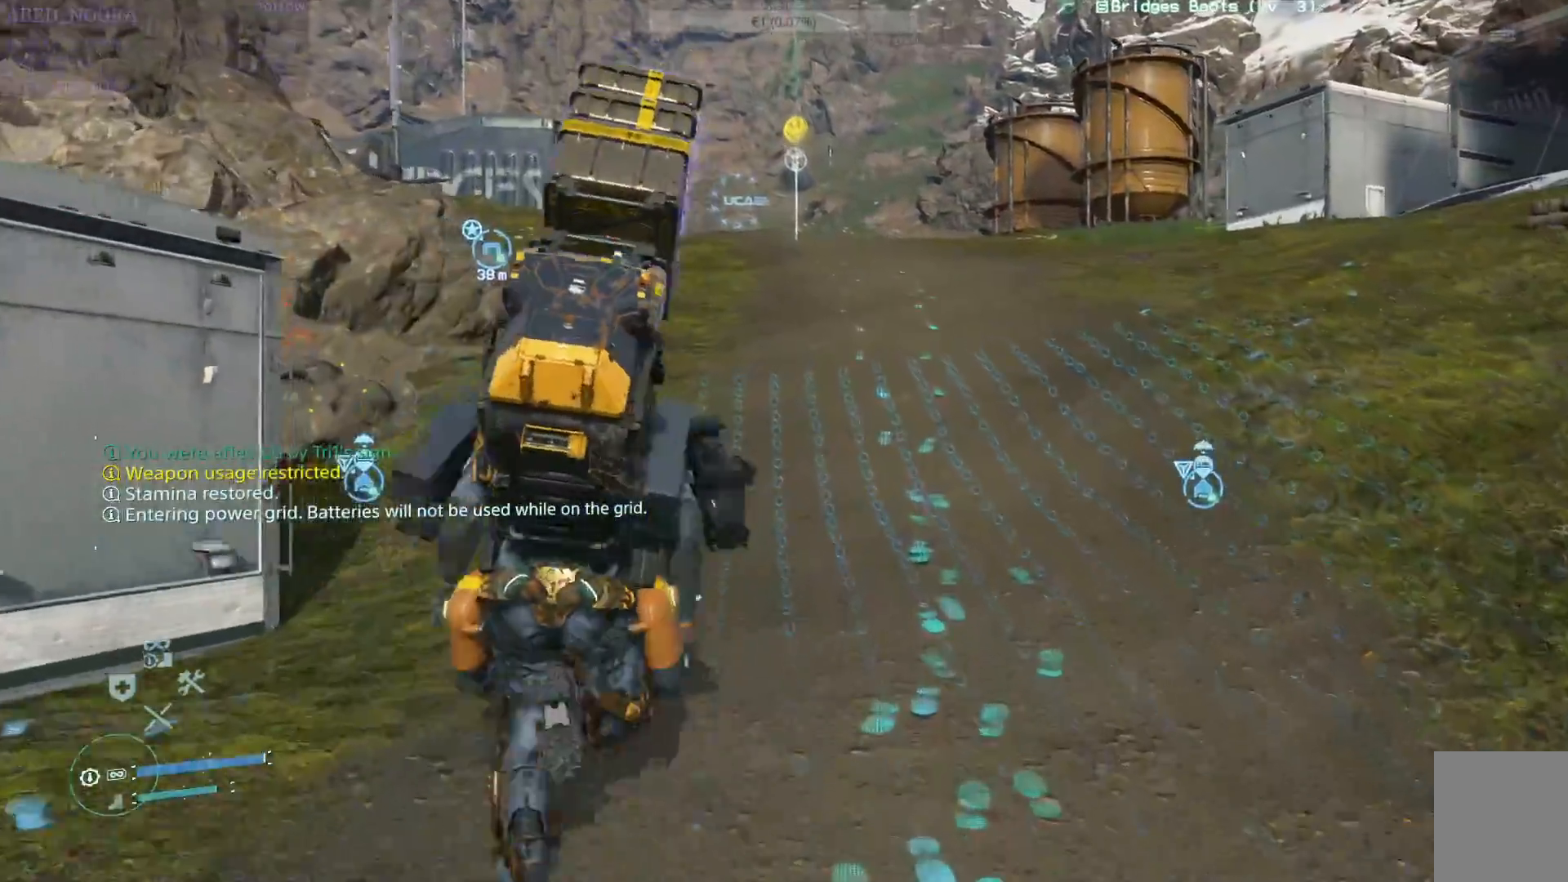
{"buttons": [], "left_stick": "up", "right_stick": "right", "events": [[183, "right_stick", "right"]]}
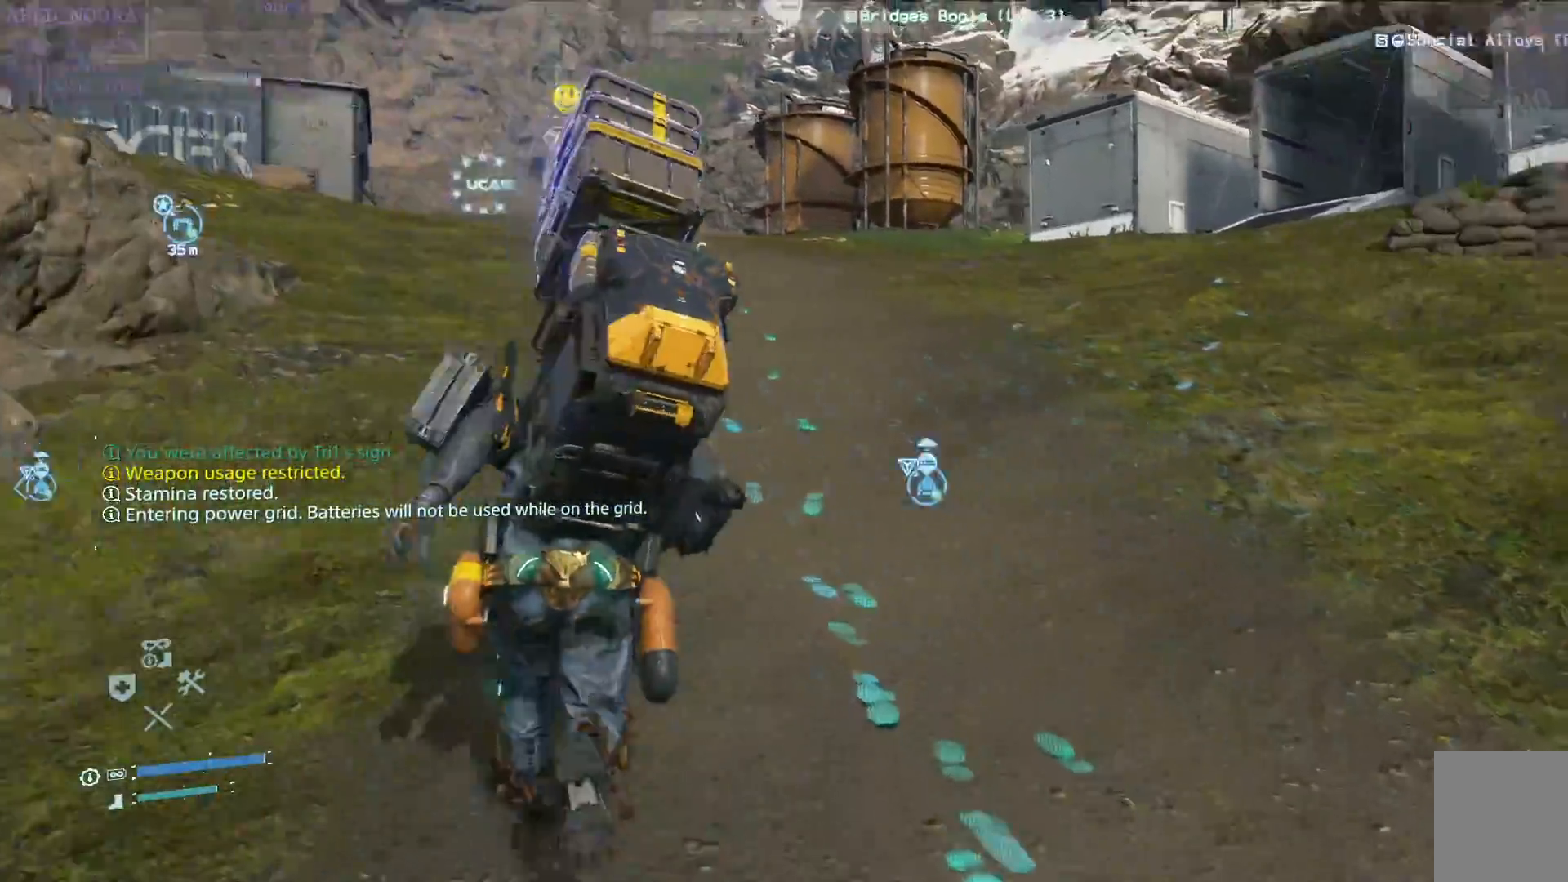
{"buttons": [], "left_stick": "up", "right_stick": "center", "events": [[100, "right_stick", "center"]]}
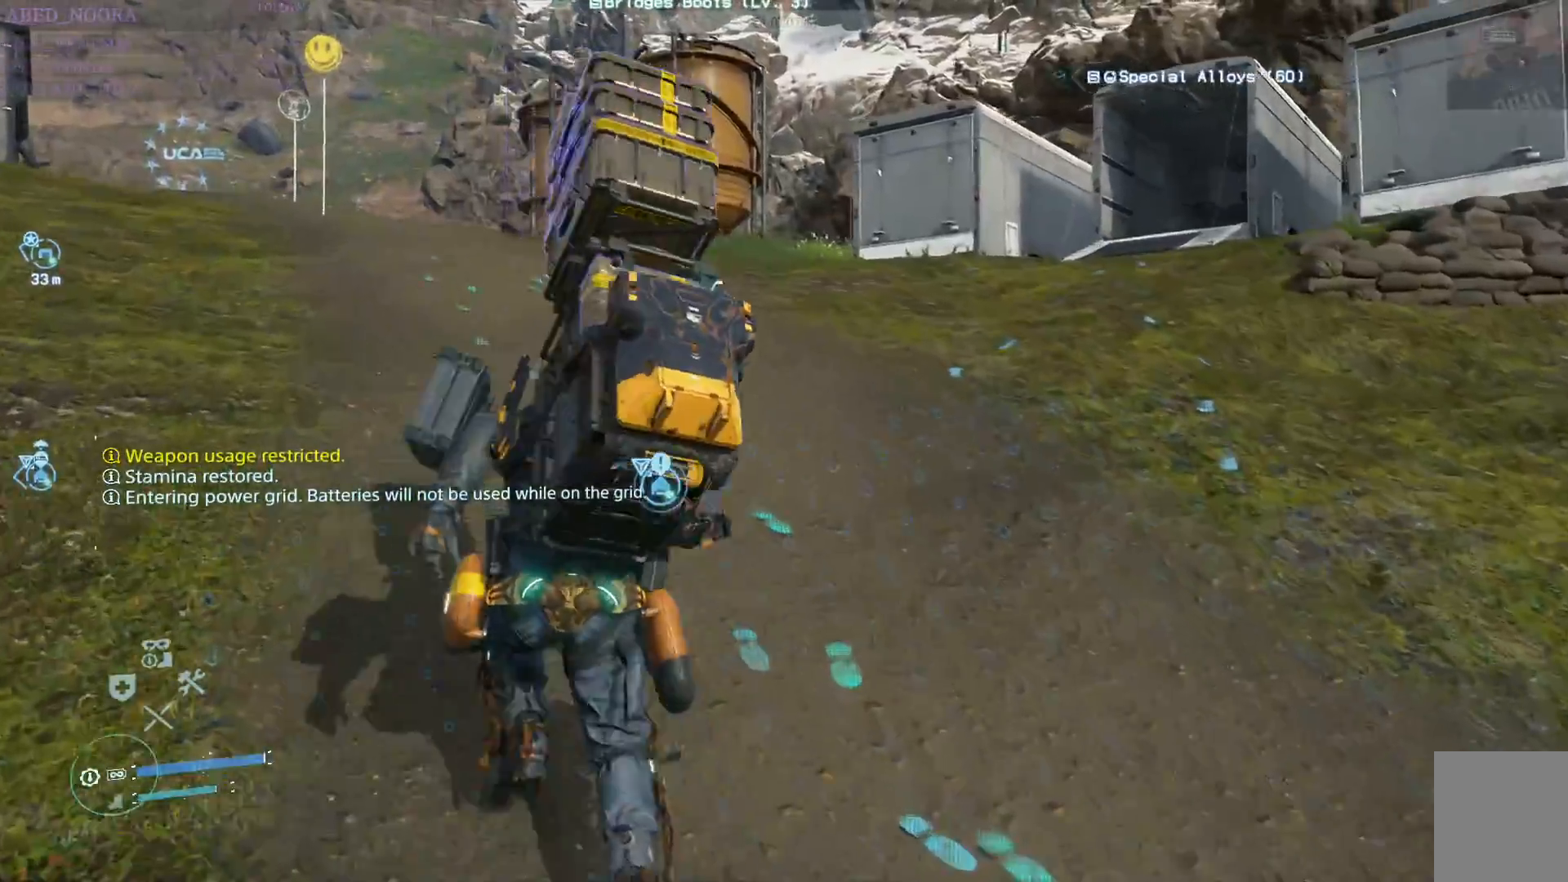
{"buttons": [], "left_stick": "up", "right_stick": "left", "events": [[433, "right_stick", "left"]]}
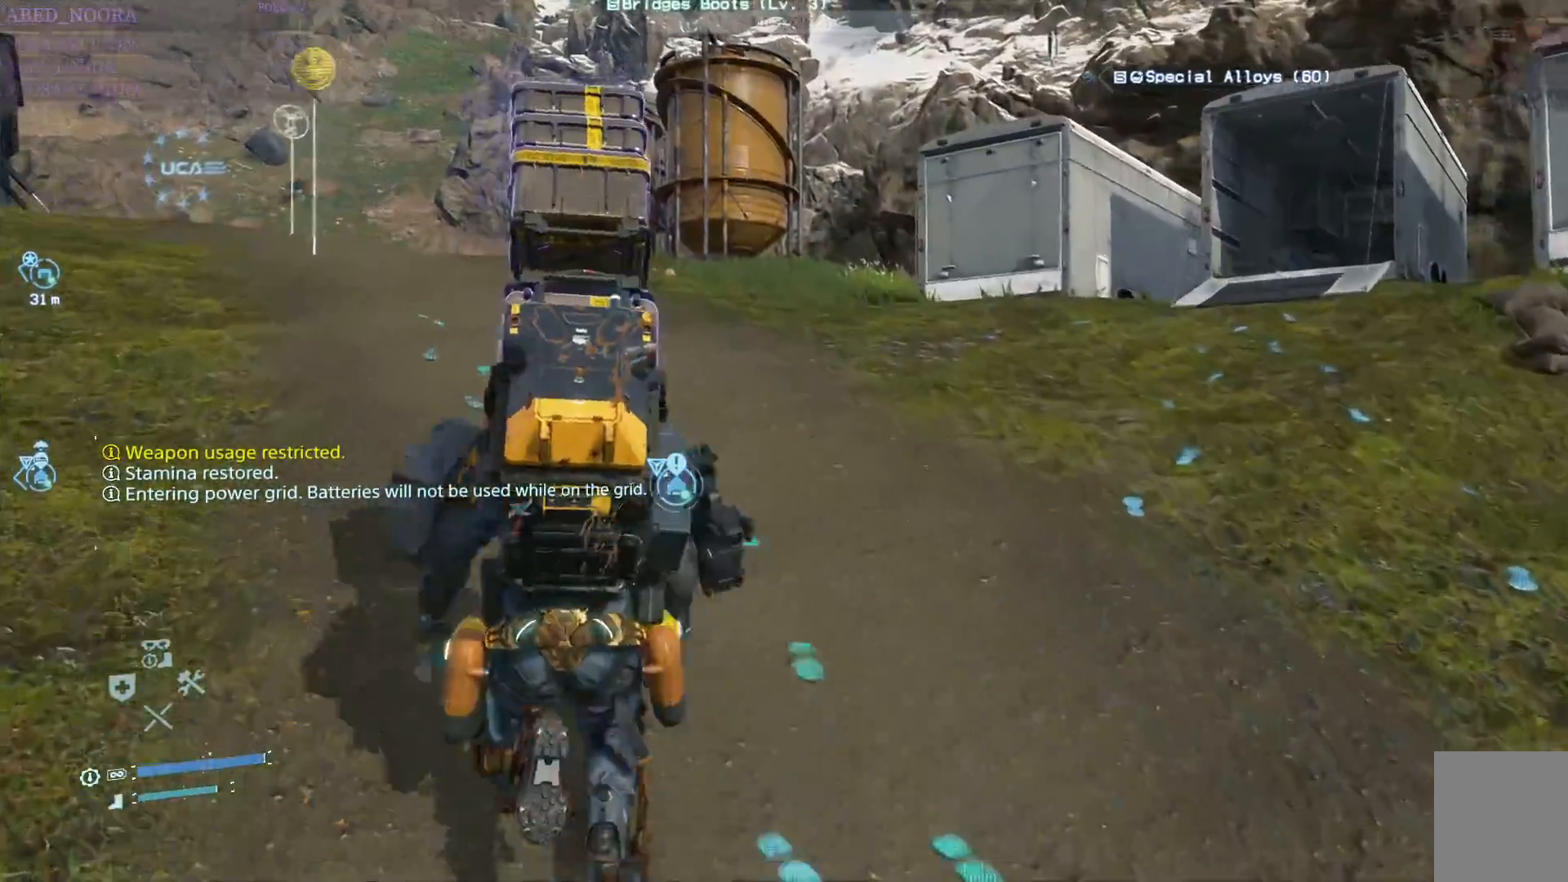
{"buttons": [], "left_stick": "up", "right_stick": "center", "events": [[267, "right_stick", "center"]]}
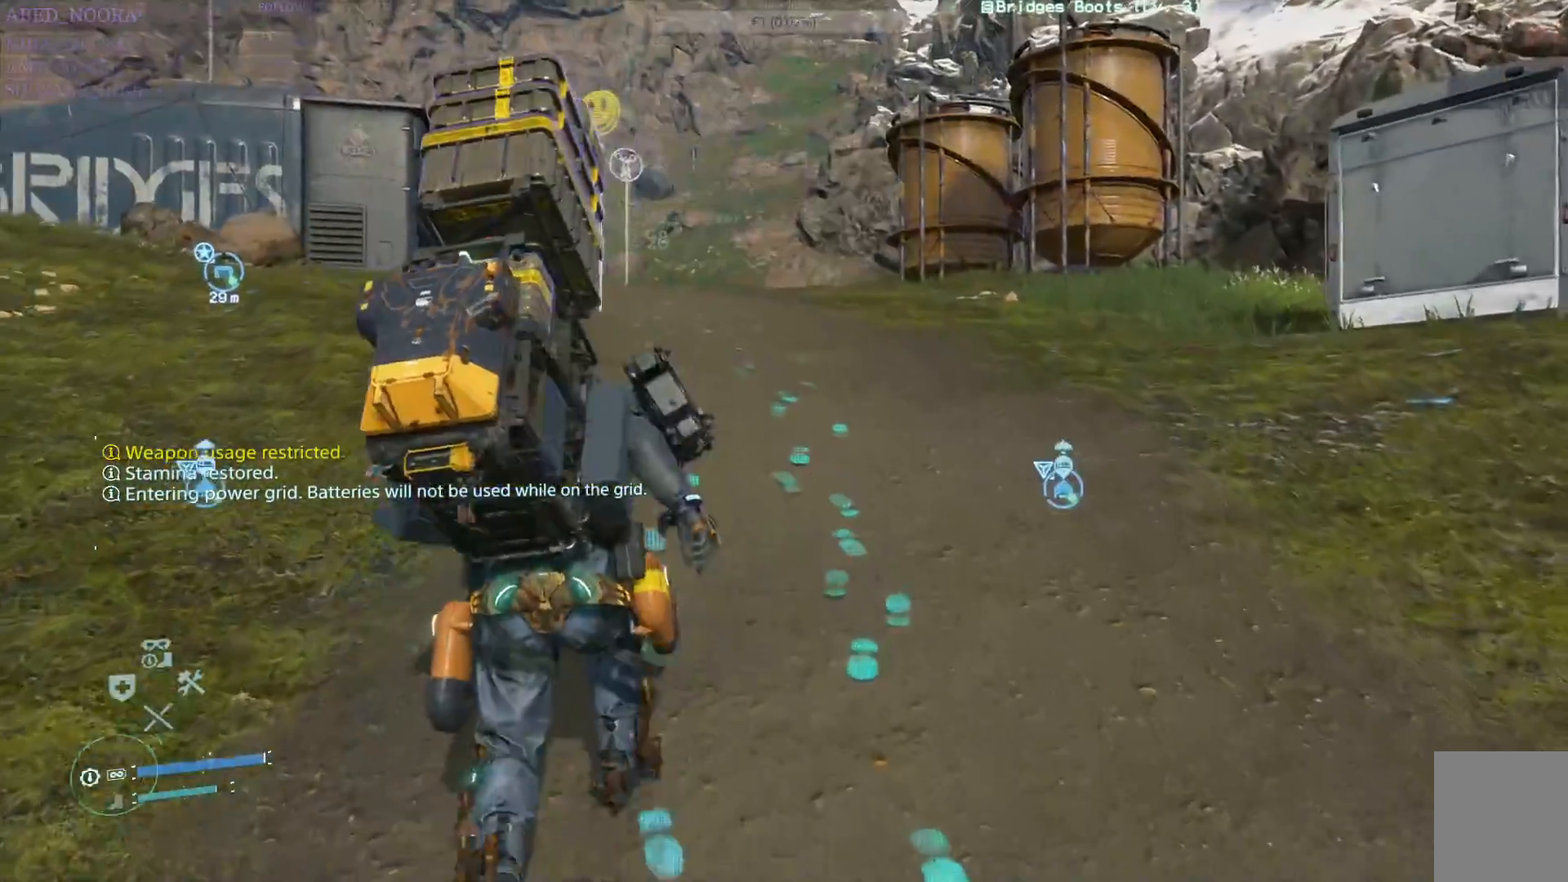
{"buttons": [], "left_stick": "up", "right_stick": "center", "events": [[117, "right_stick", "up"], [317, "right_stick", "center"]]}
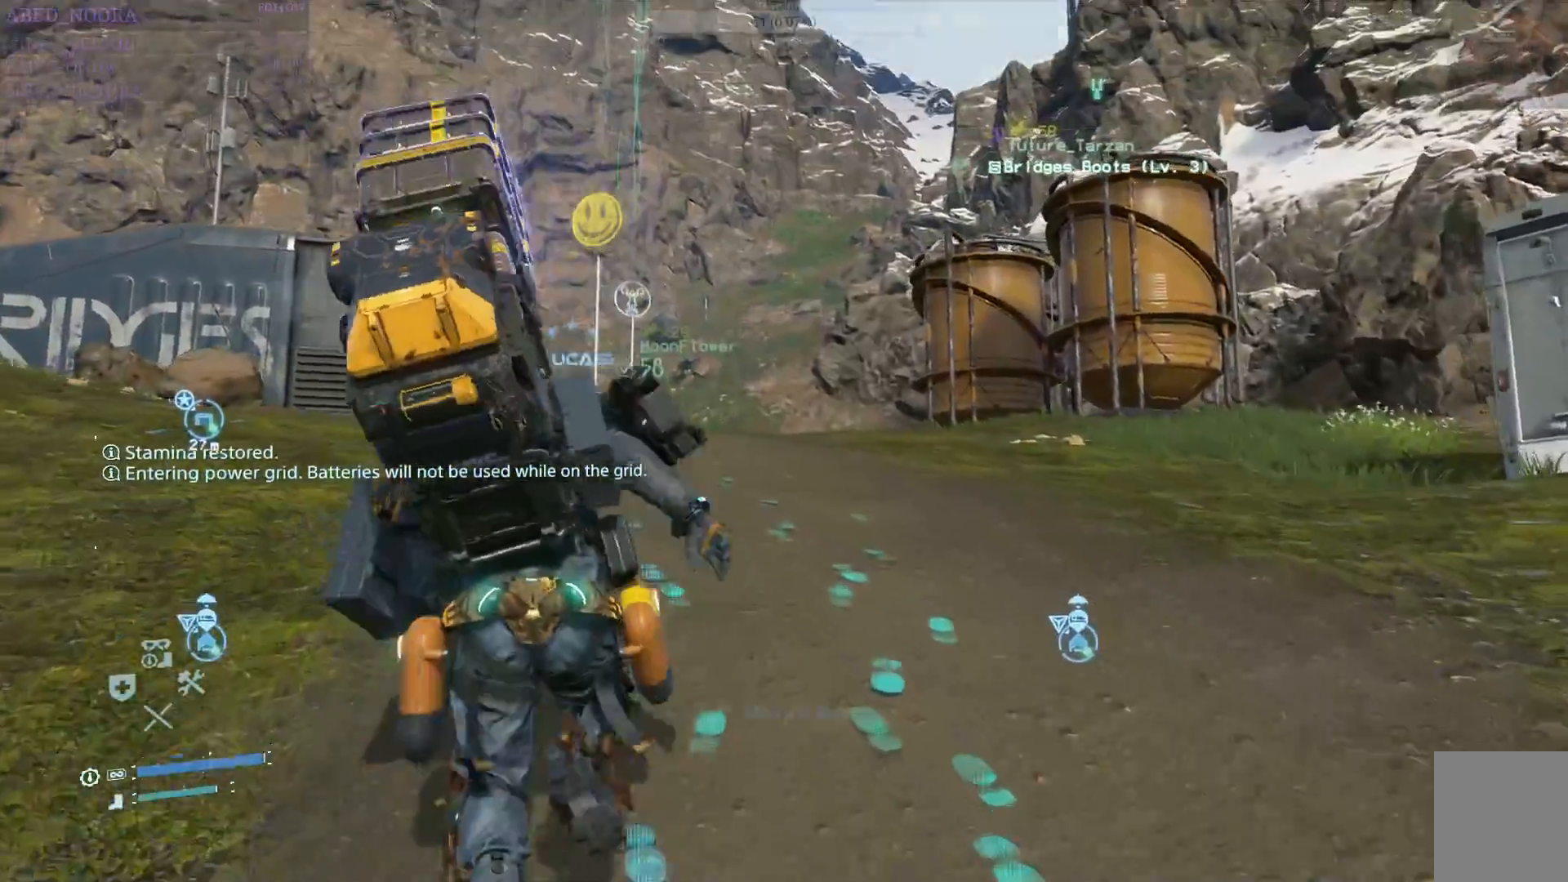
{"buttons": [], "left_stick": "up", "right_stick": "center", "events": []}
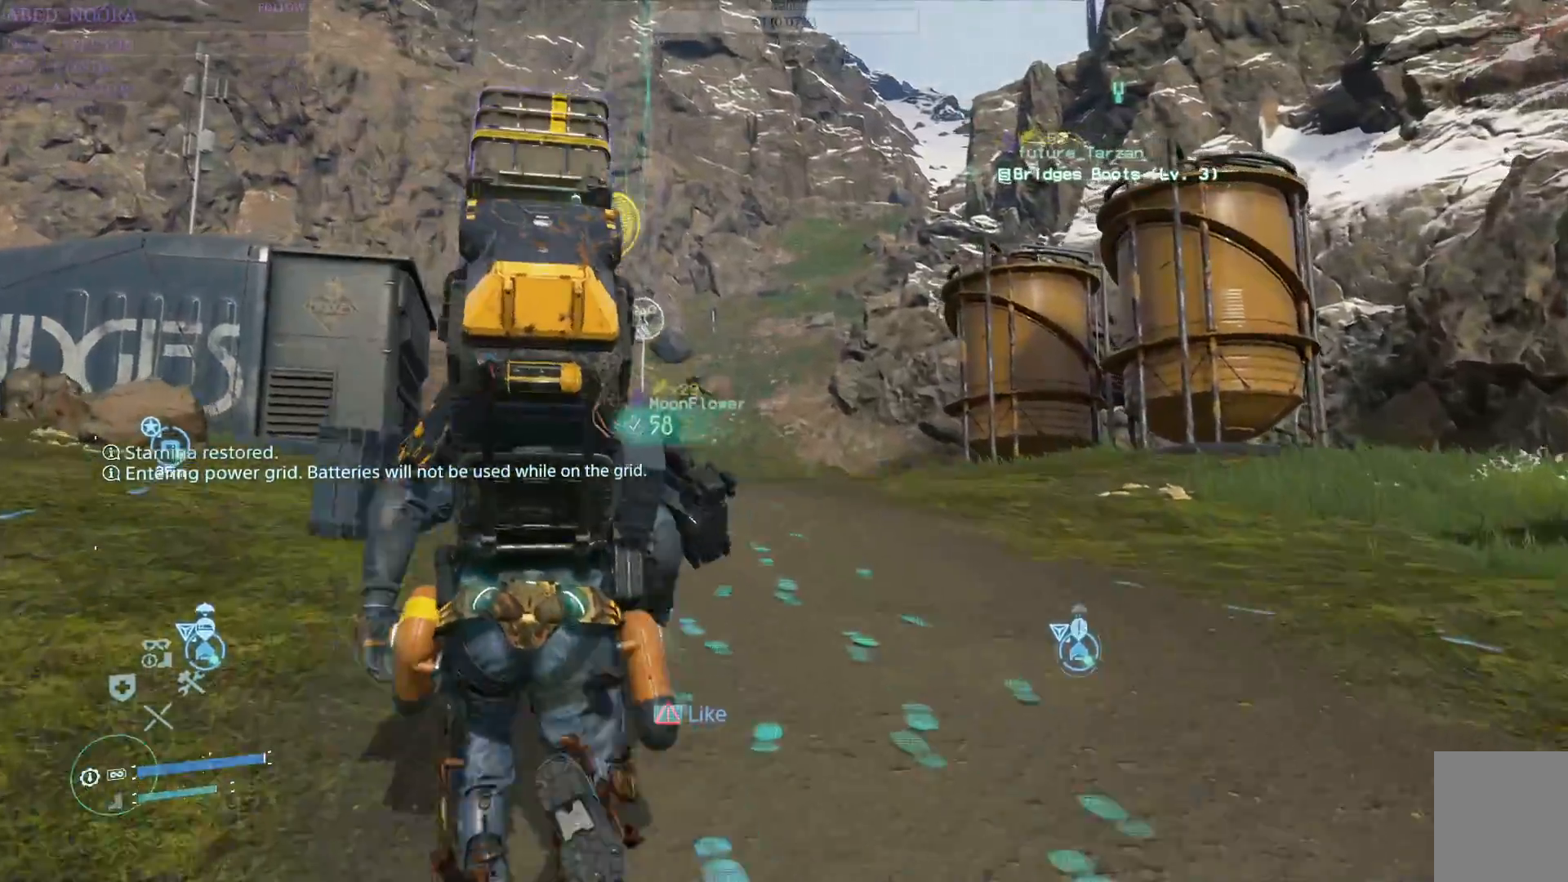
{"buttons": [], "left_stick": "up", "right_stick": "down-left", "events": [[283, "right_stick", "down-left"]]}
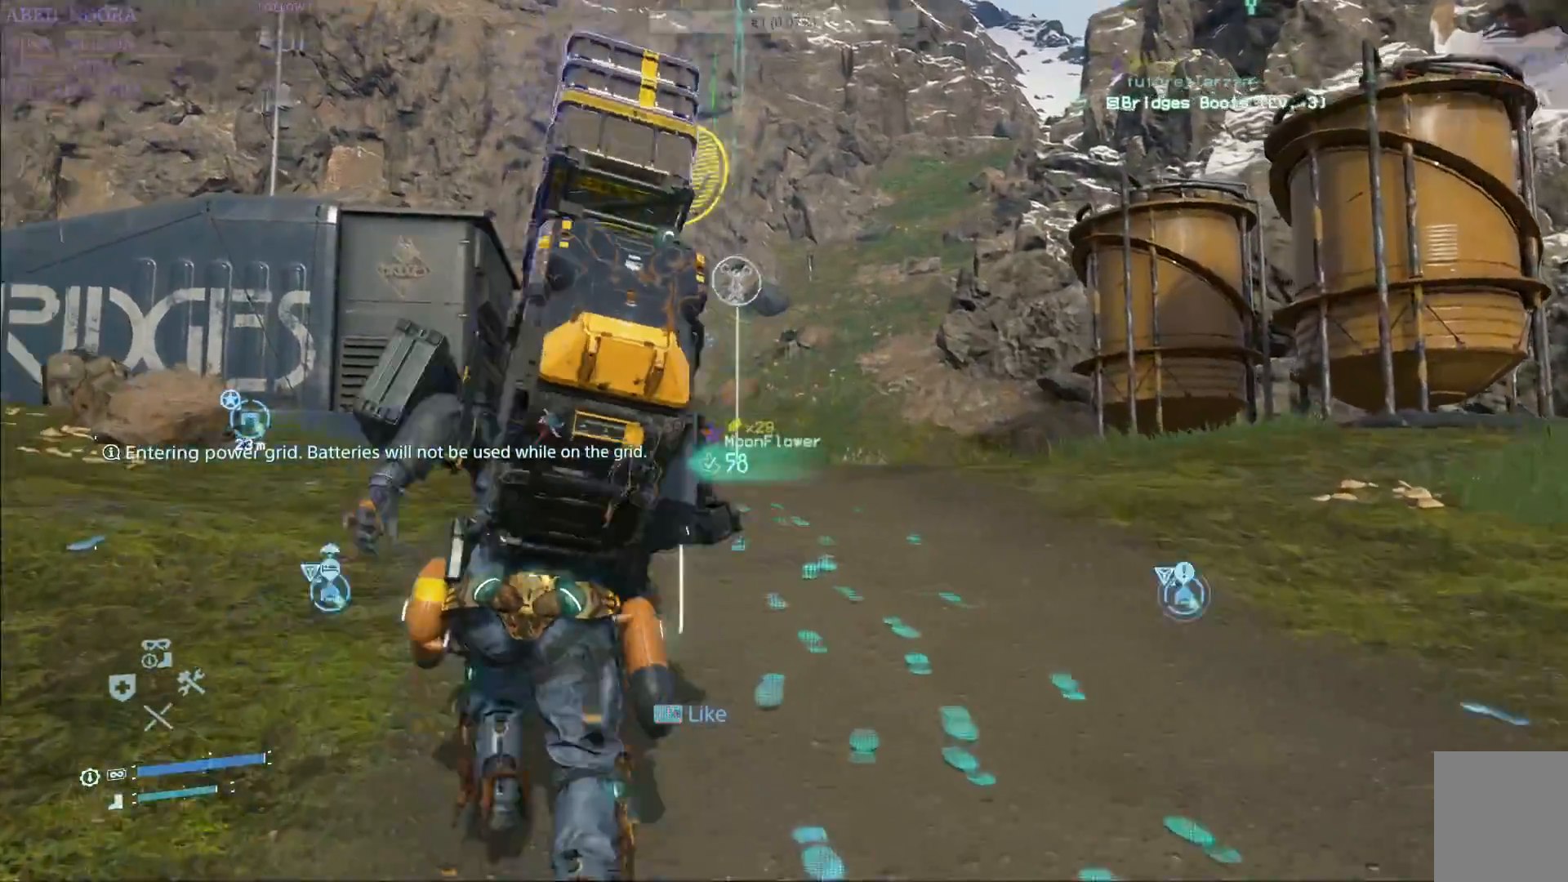
{"buttons": [], "left_stick": "up", "right_stick": "center", "events": [[67, "right_stick", "center"], [117, "R1", "down"], [233, "R1", "up"]]}
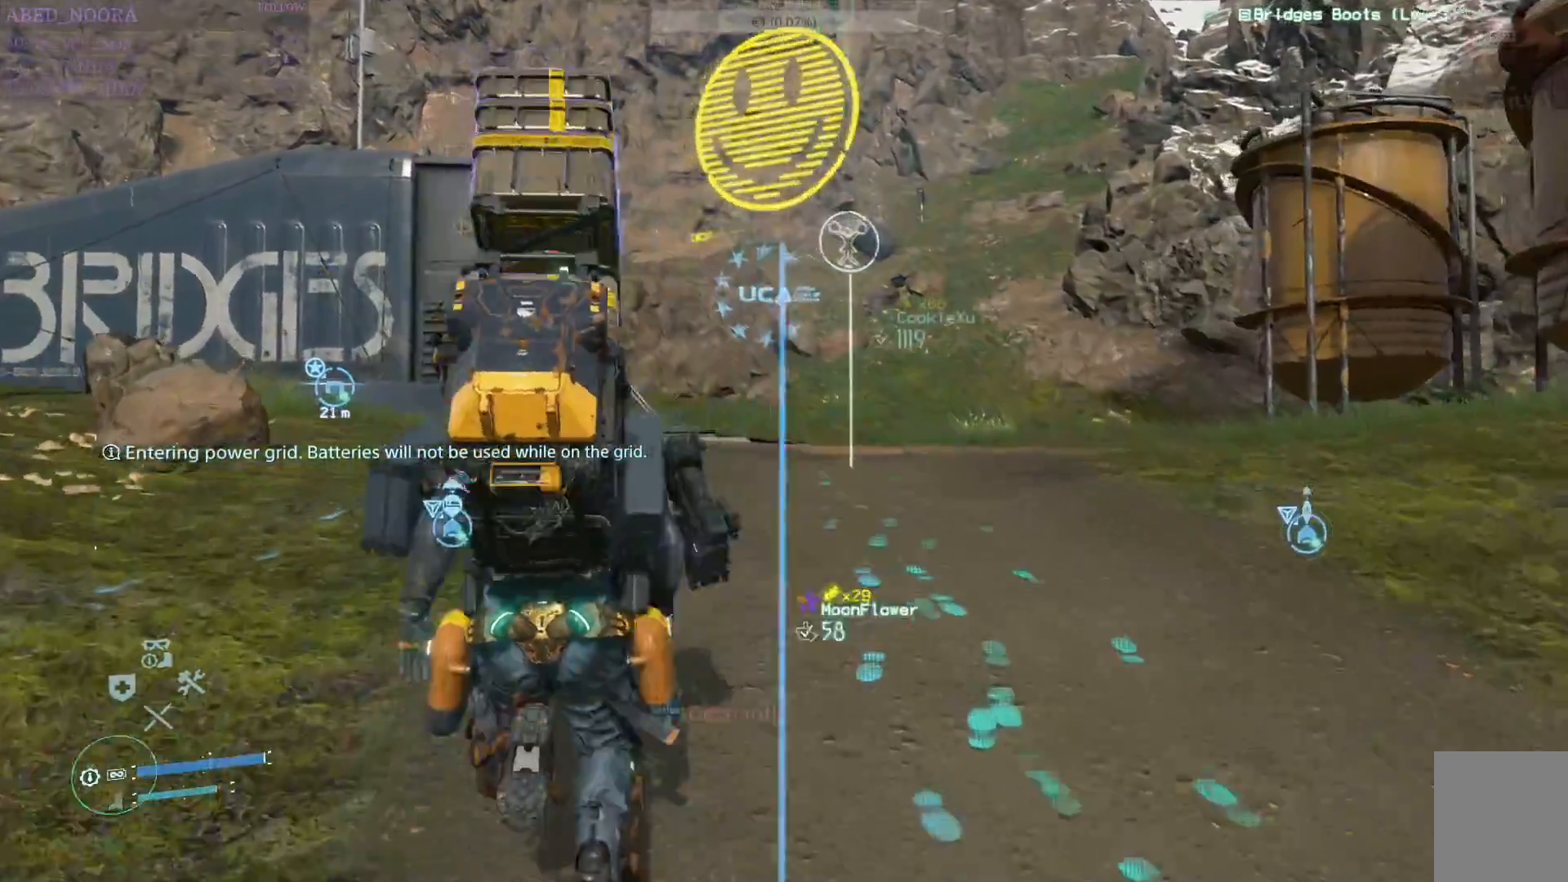
{"buttons": [], "left_stick": "up", "right_stick": "center", "events": []}
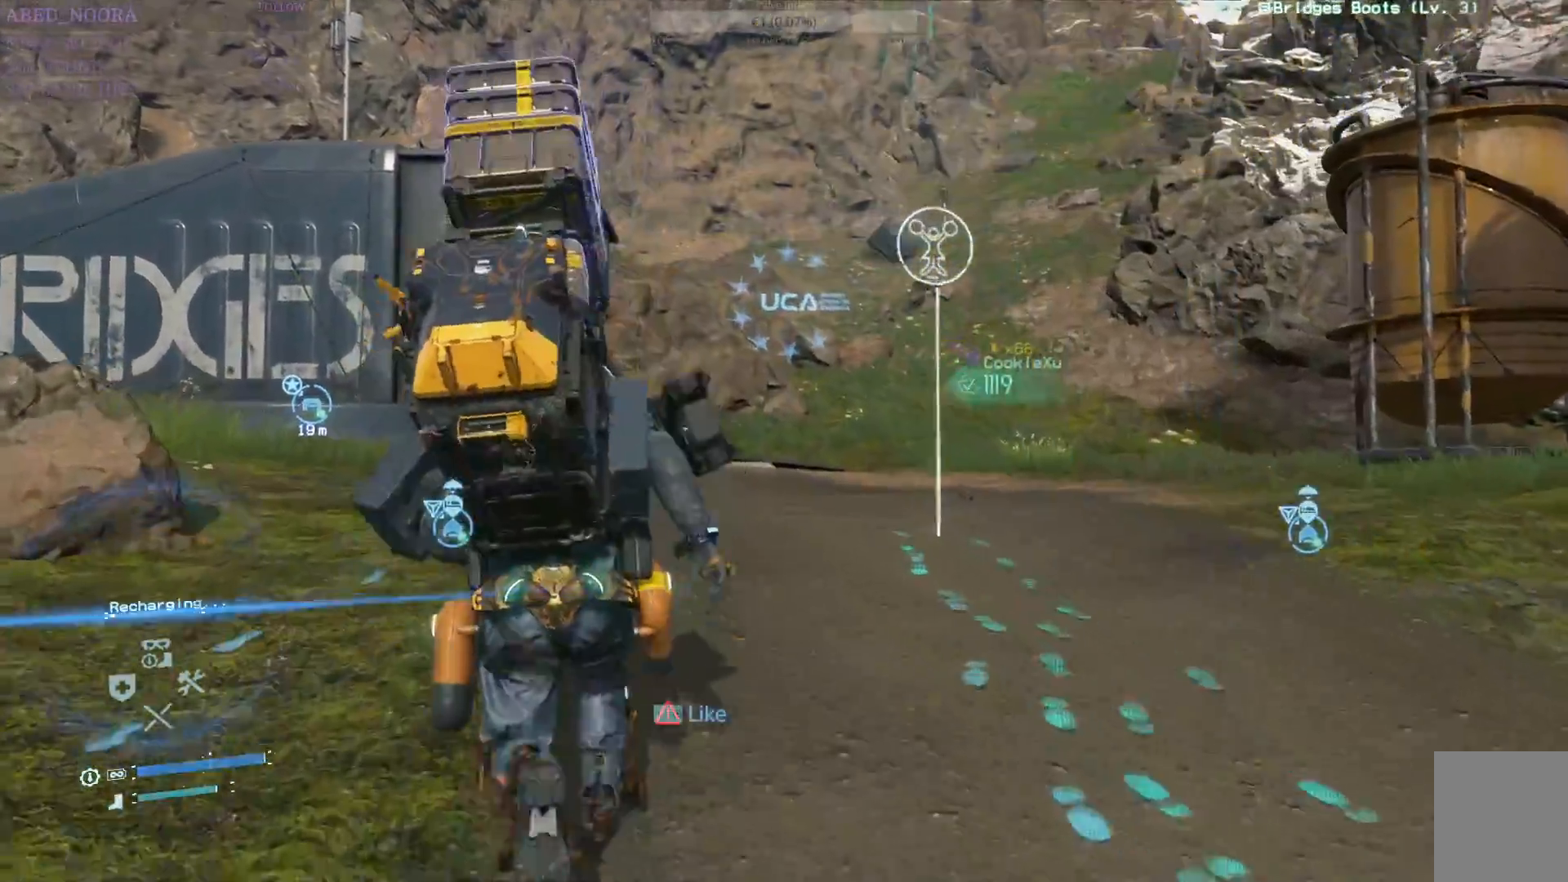
{"buttons": [], "left_stick": "up", "right_stick": "down-left", "events": [[417, "right_stick", "down-left"]]}
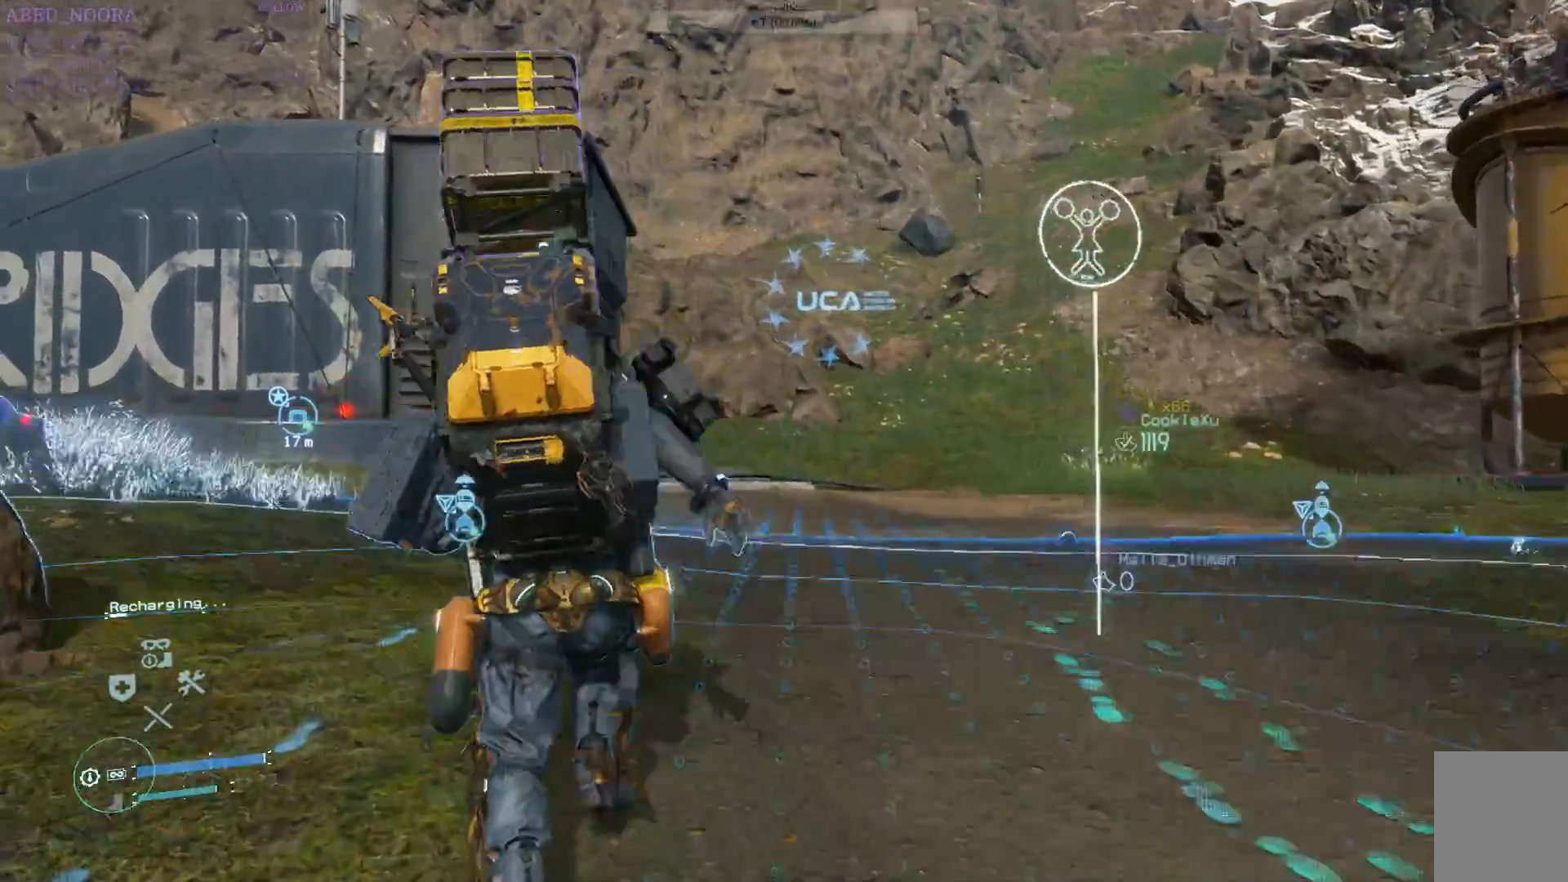
{"buttons": [], "left_stick": "up", "right_stick": "center", "events": [[267, "right_stick", "center"]]}
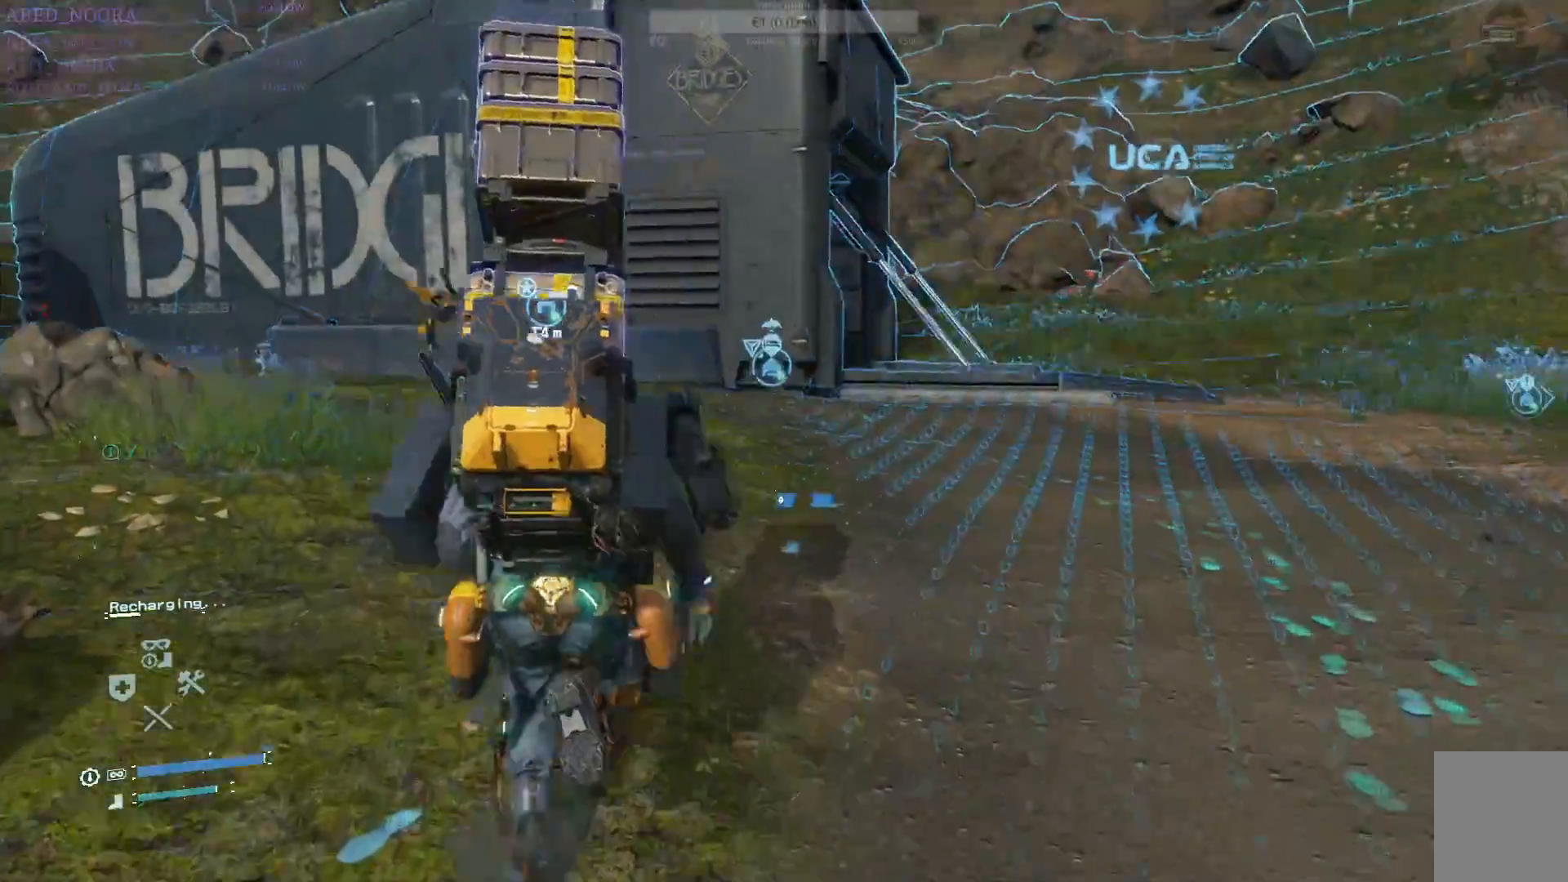
{"buttons": [], "left_stick": "up-right", "right_stick": "down-left", "events": [[367, "right_stick", "down-left"], [433, "left_stick", "up-right"]]}
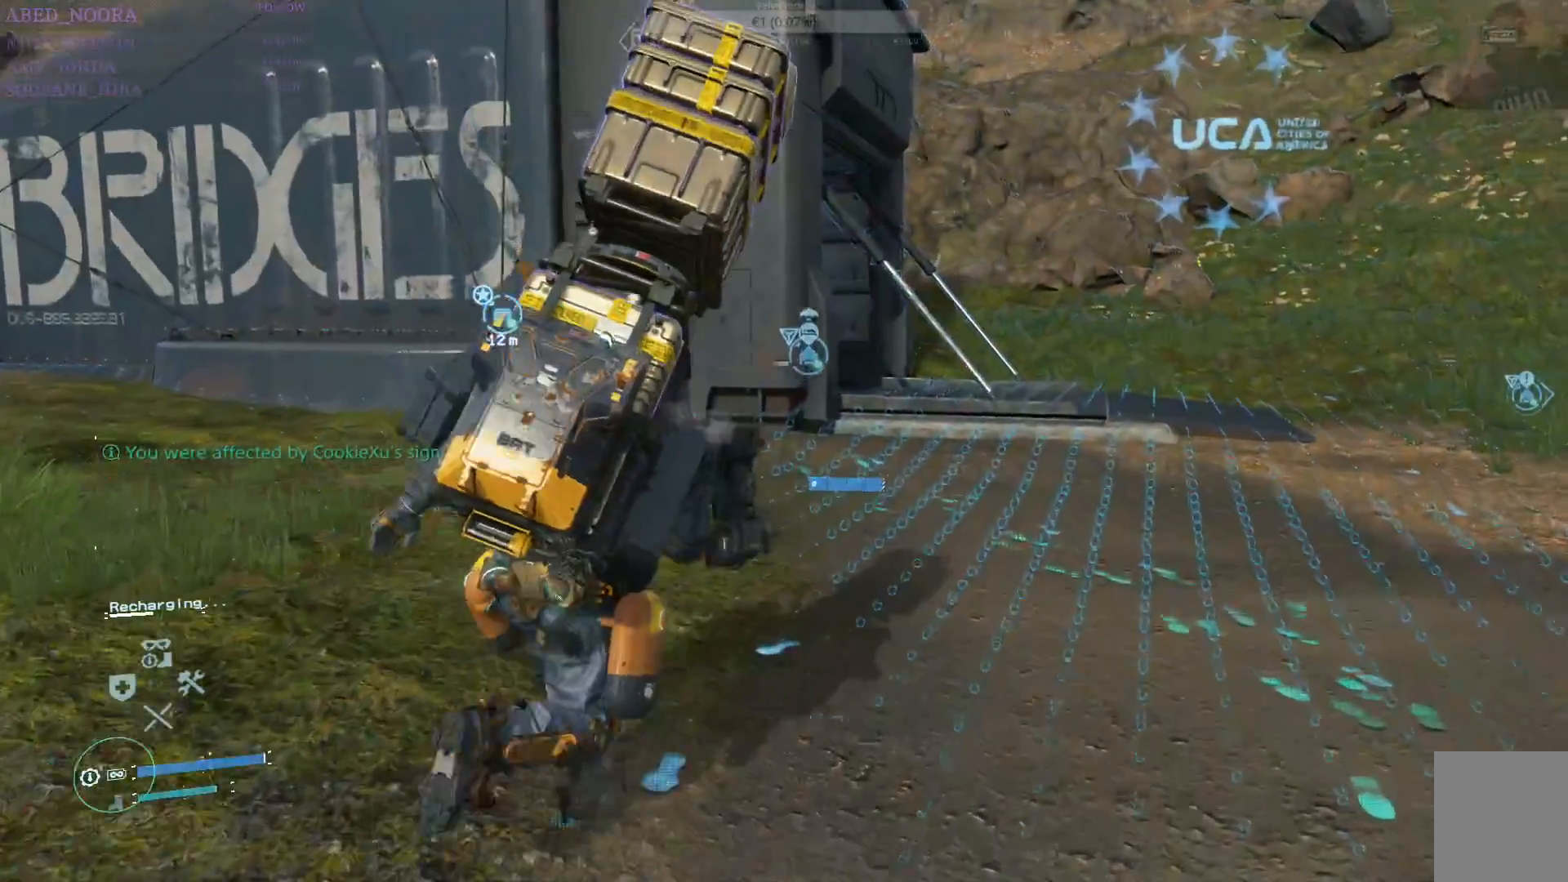
{"buttons": [], "left_stick": "up-right", "right_stick": "center", "events": [[433, "right_stick", "center"]]}
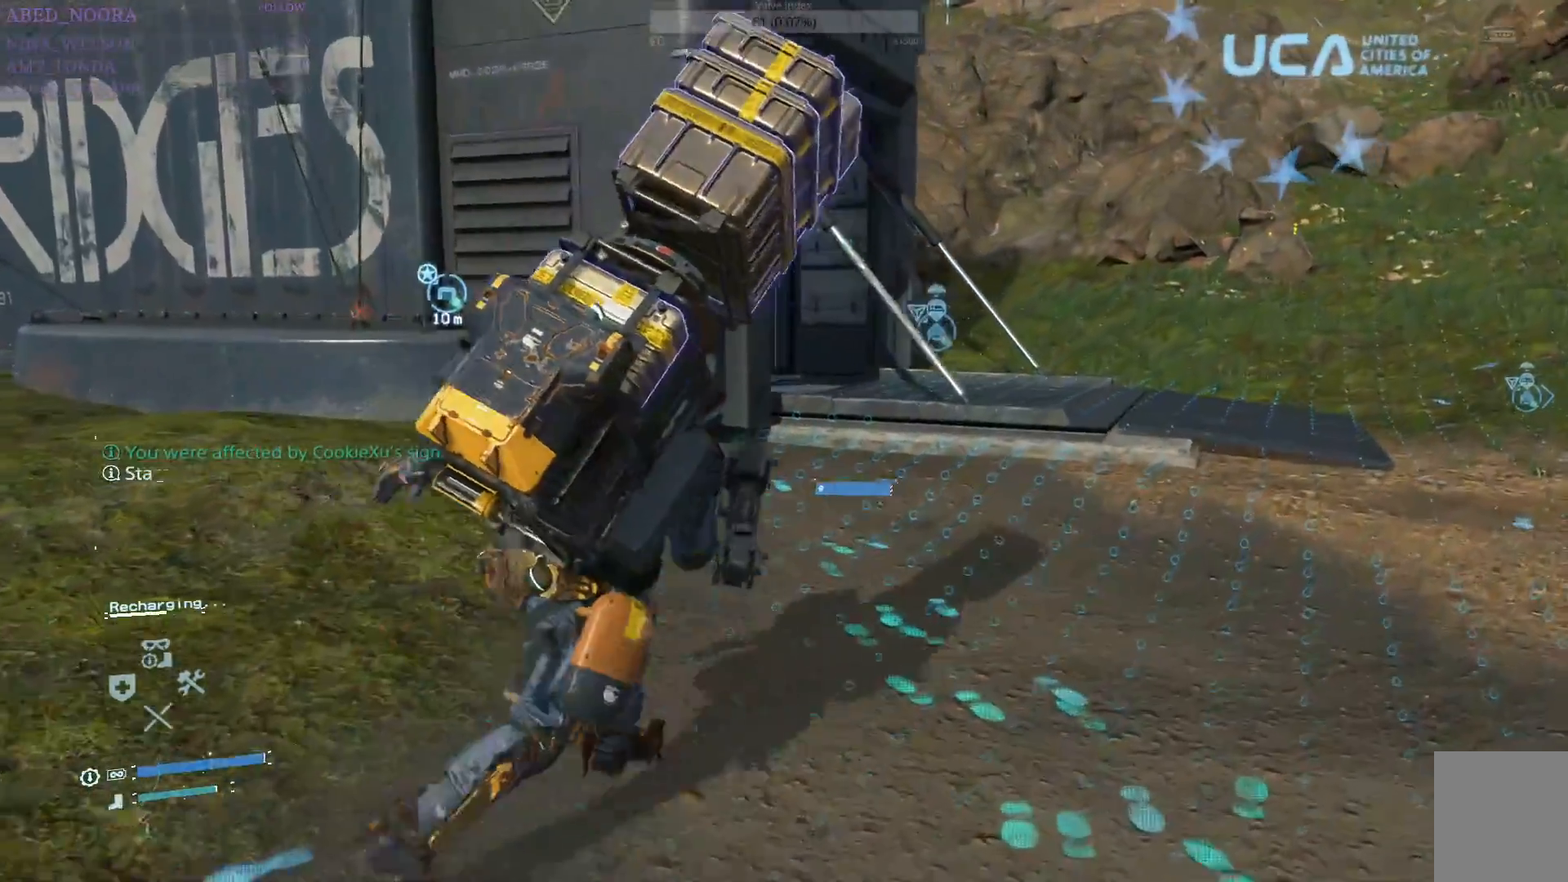
{"buttons": [], "left_stick": "up-right", "right_stick": "left", "events": [[17, "L2", "down"], [333, "right_stick", "left"], [483, "L2", "up"]]}
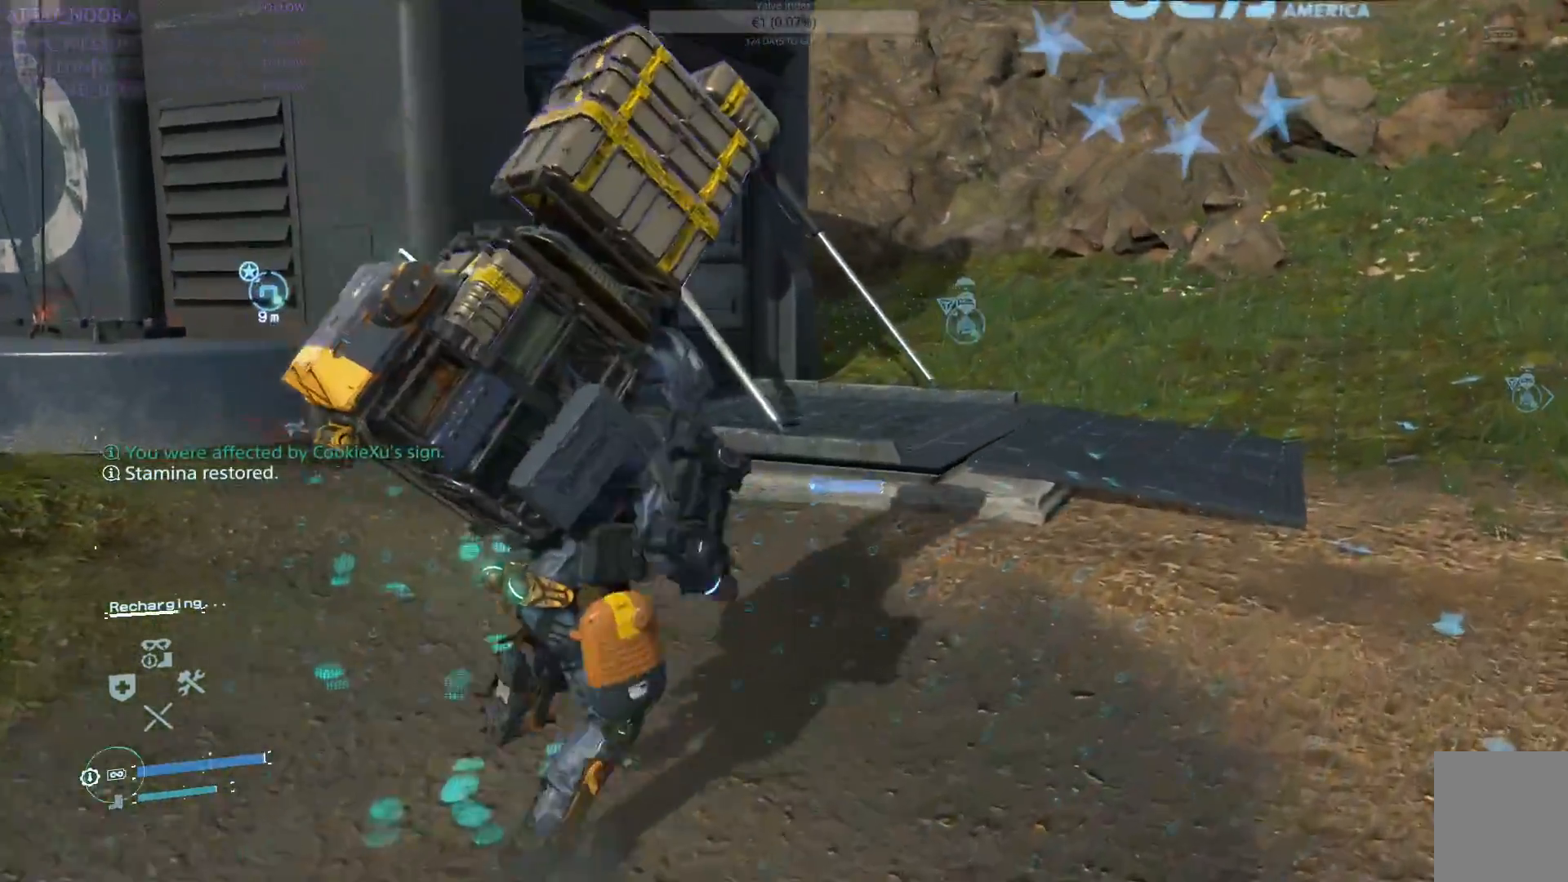
{"buttons": ["L2", "R2"], "left_stick": "center", "right_stick": "center", "events": [[67, "right_stick", "center"], [167, "left_stick", "center"], [183, "L2", "down"], [217, "R2", "down"]]}
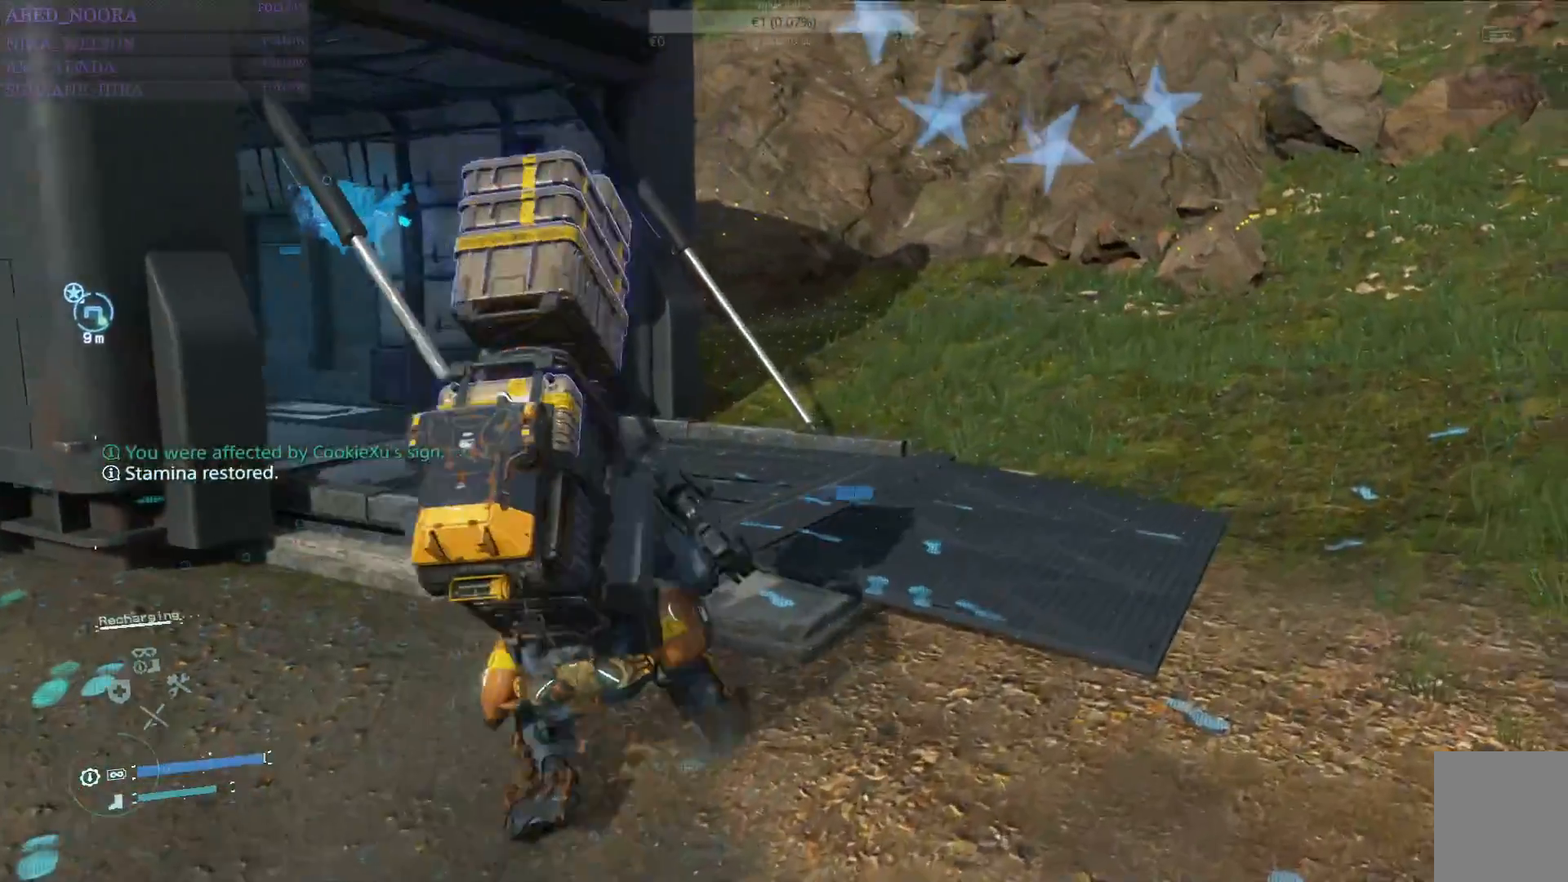
{"buttons": ["L2", "R2"], "left_stick": "up", "right_stick": "left", "events": [[317, "right_stick", "left"], [350, "left_stick", "up"]]}
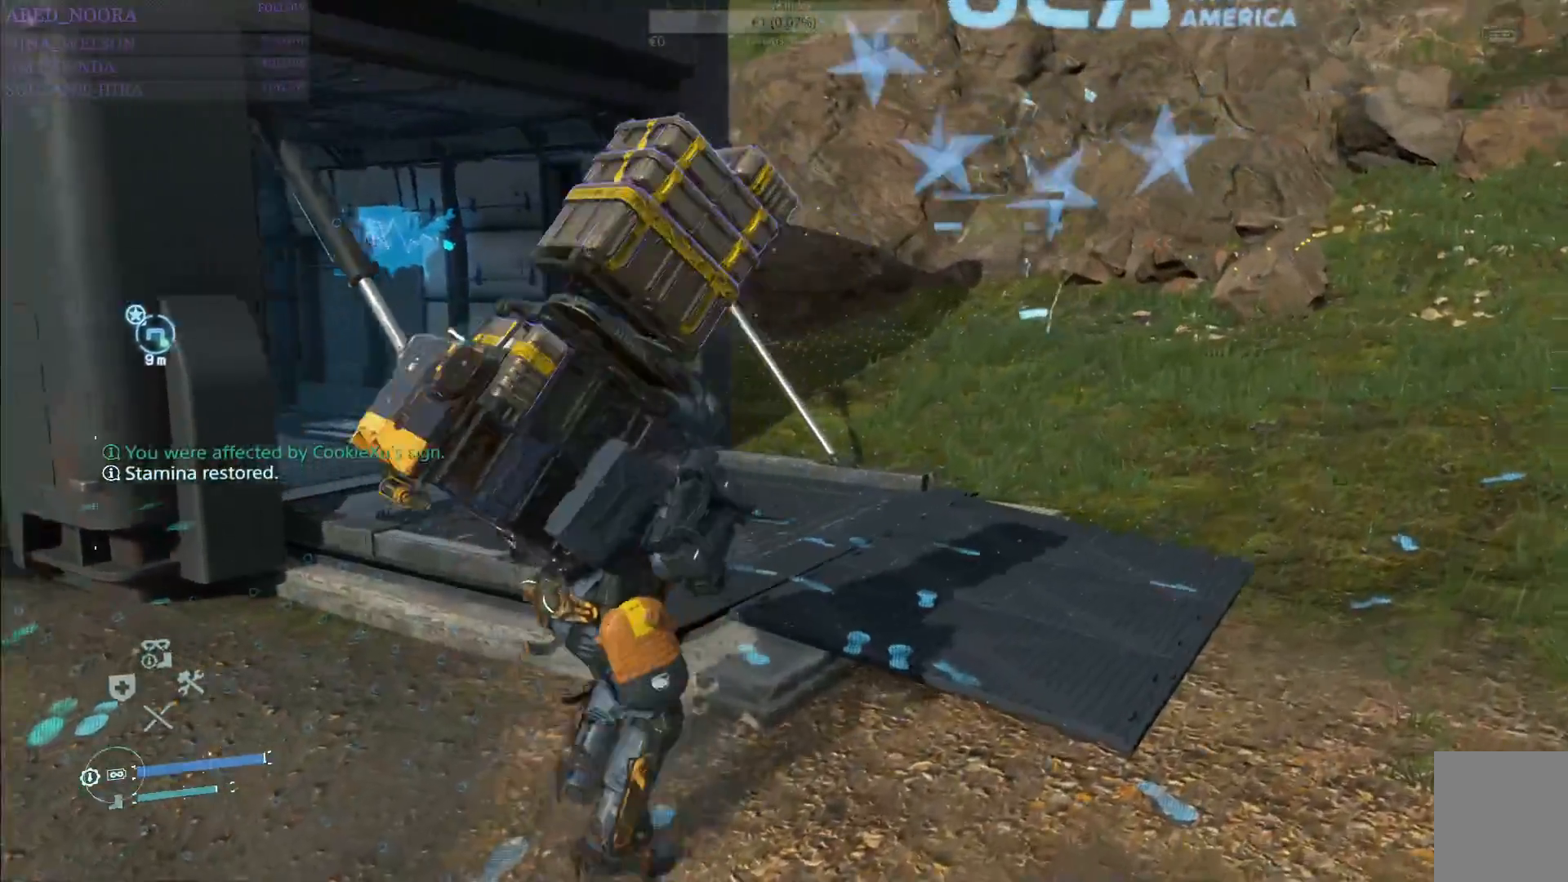
{"buttons": ["L2", "R2"], "left_stick": "up", "right_stick": "left", "events": [[133, "right_stick", "center"], [350, "right_stick", "left"]]}
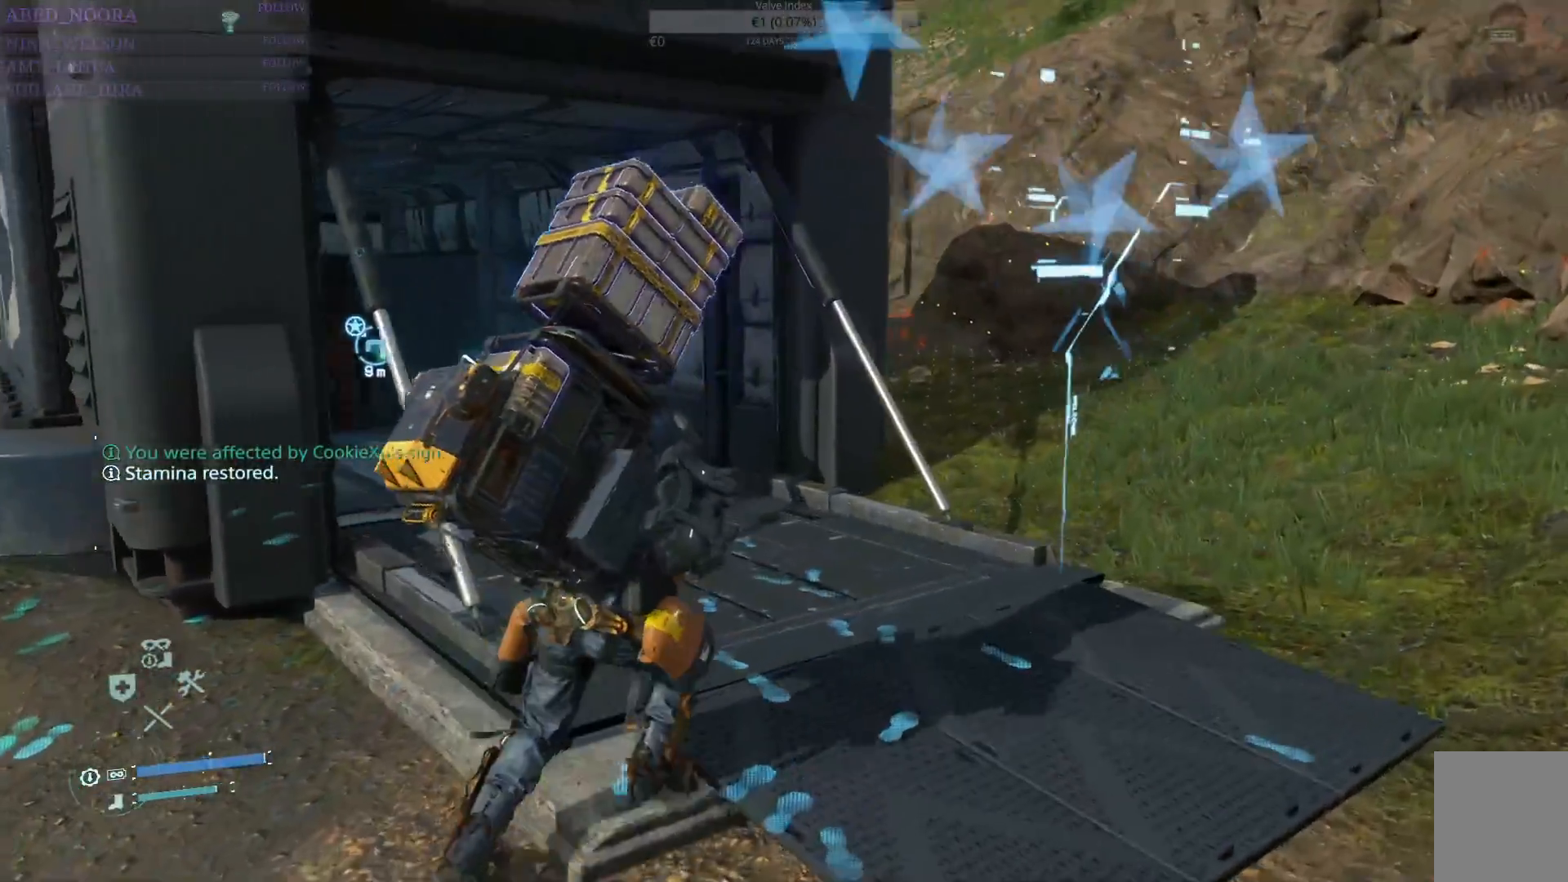
{"buttons": ["L2", "R2"], "left_stick": "up", "right_stick": "left", "events": []}
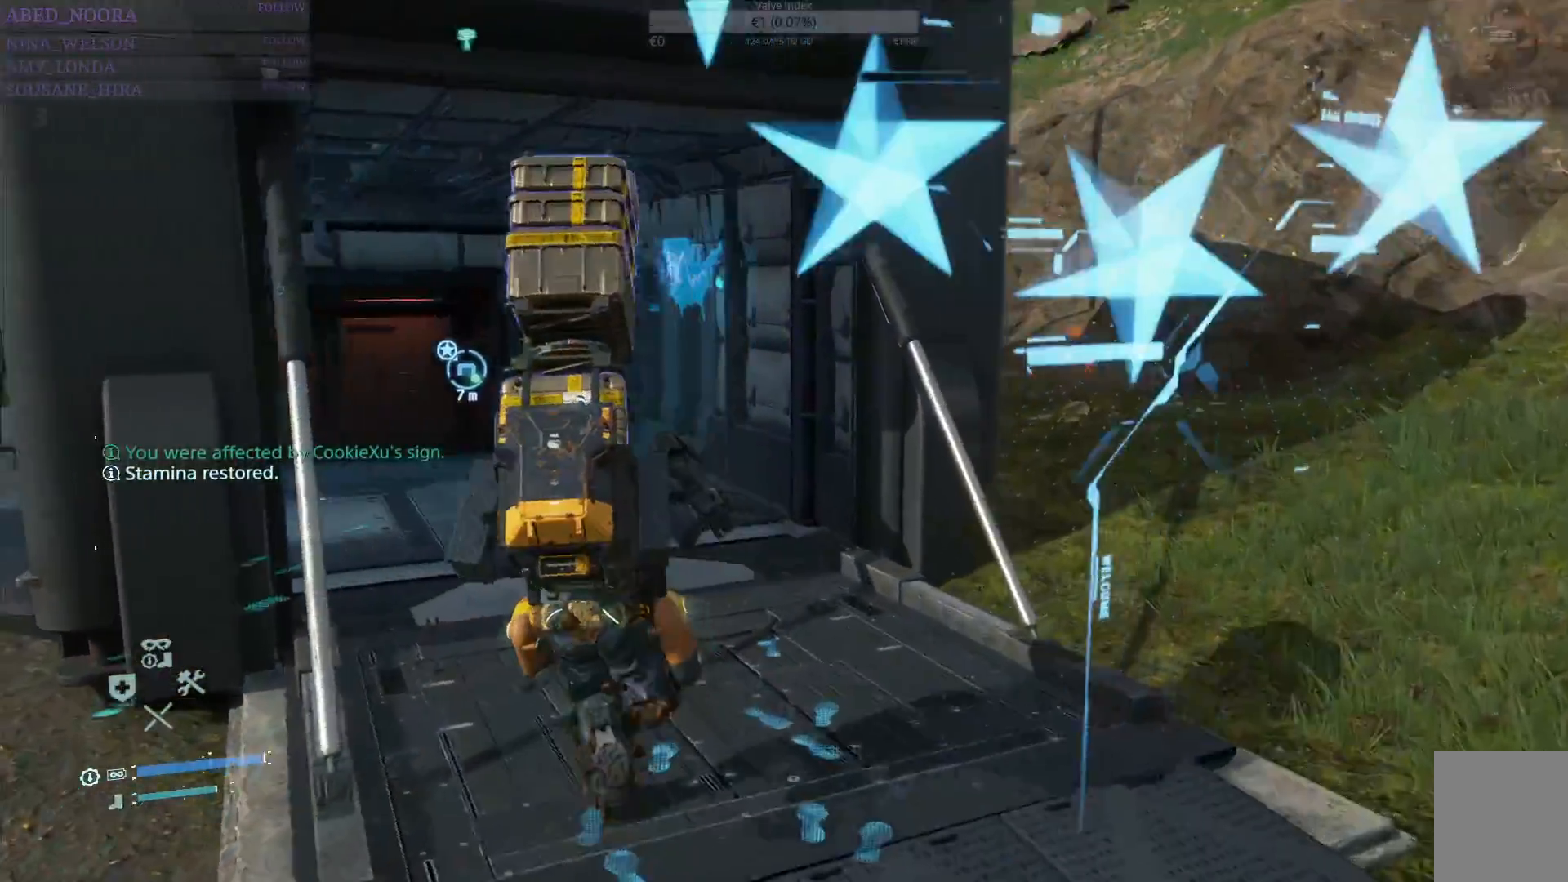
{"buttons": ["L2", "R2"], "left_stick": "up", "right_stick": "center", "events": [[117, "right_stick", "center"]]}
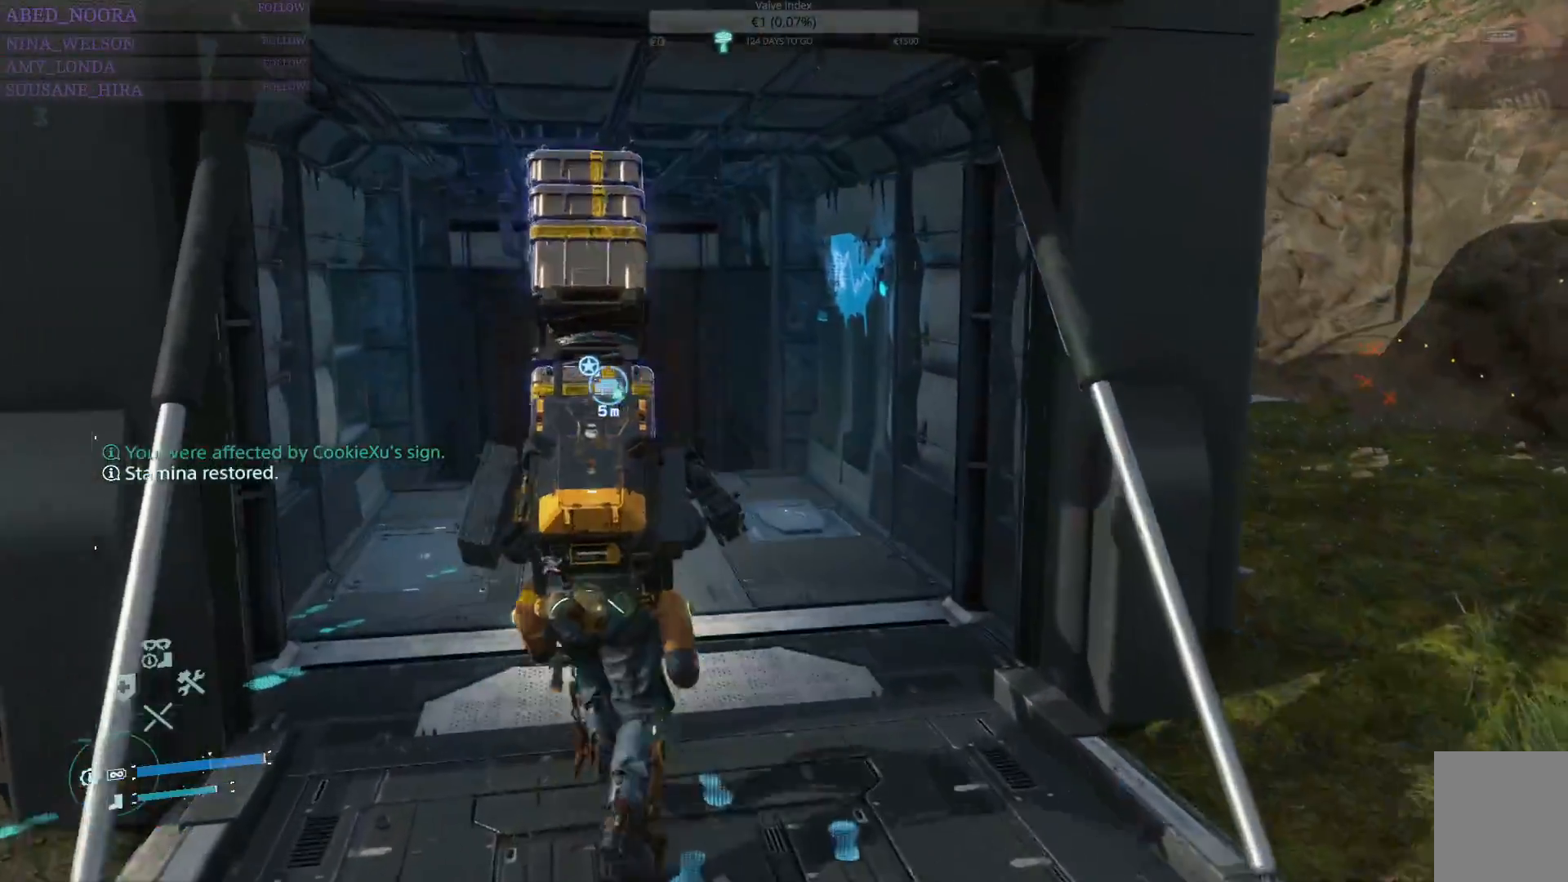
{"buttons": ["L2", "R2"], "left_stick": "up", "right_stick": "center", "events": []}